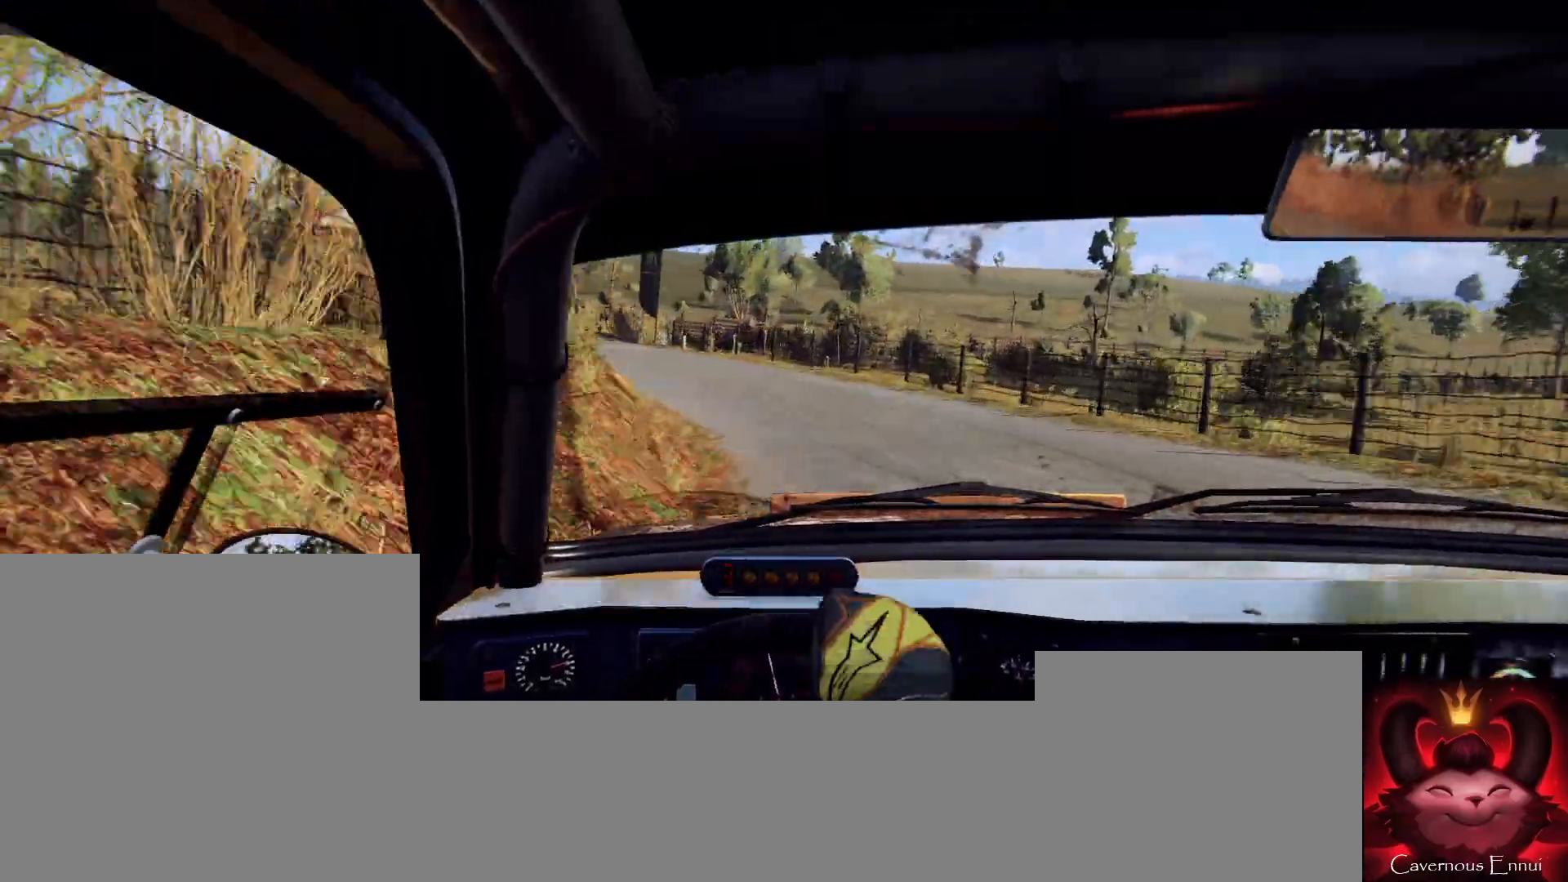
Gameplay with a controller (Xbox layout); each line is a JSON object with the inputs held at the frame after it. "events" lists button and stick changes between this image and that frame as [ms after this image, input, new state], when the widget could be followed in between.
{"buttons": [], "left_stick": "right", "right_stick": "up", "events": [[33, "L1", "up"], [200, "left_stick", "center"], [433, "left_stick", "right"], [467, "right_stick", "up"]]}
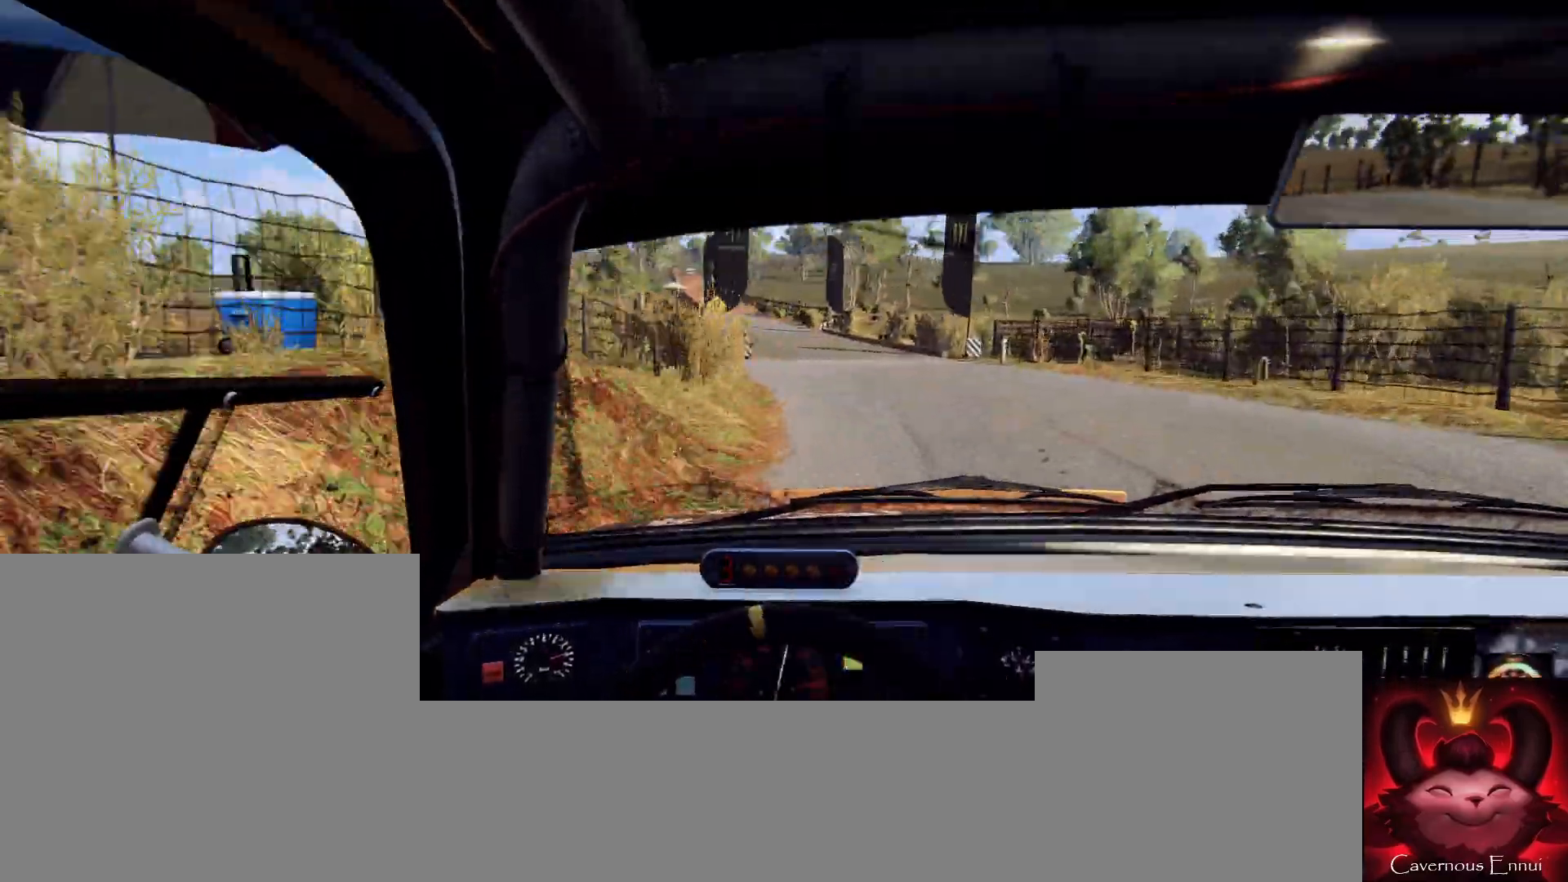
{"buttons": [], "left_stick": "right", "right_stick": "up", "events": [[67, "left_stick", "center"], [267, "left_stick", "right"]]}
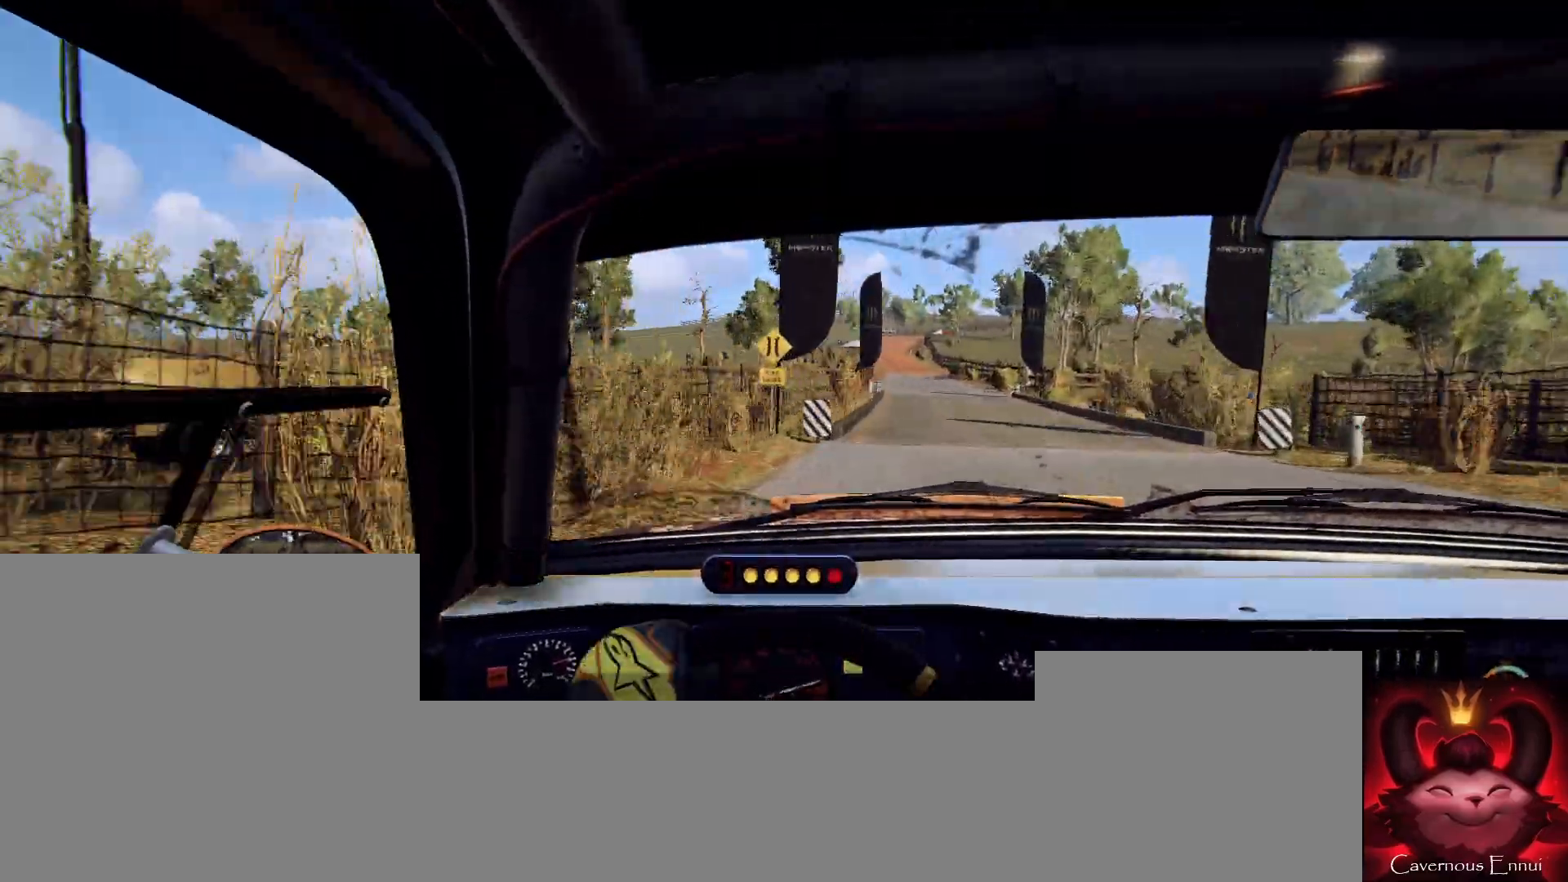
{"buttons": [], "left_stick": "center", "right_stick": "up", "events": [[67, "left_stick", "left"], [133, "left_stick", "center"], [200, "R1", "down"], [267, "R1", "up"], [267, "left_stick", "left"], [467, "left_stick", "center"]]}
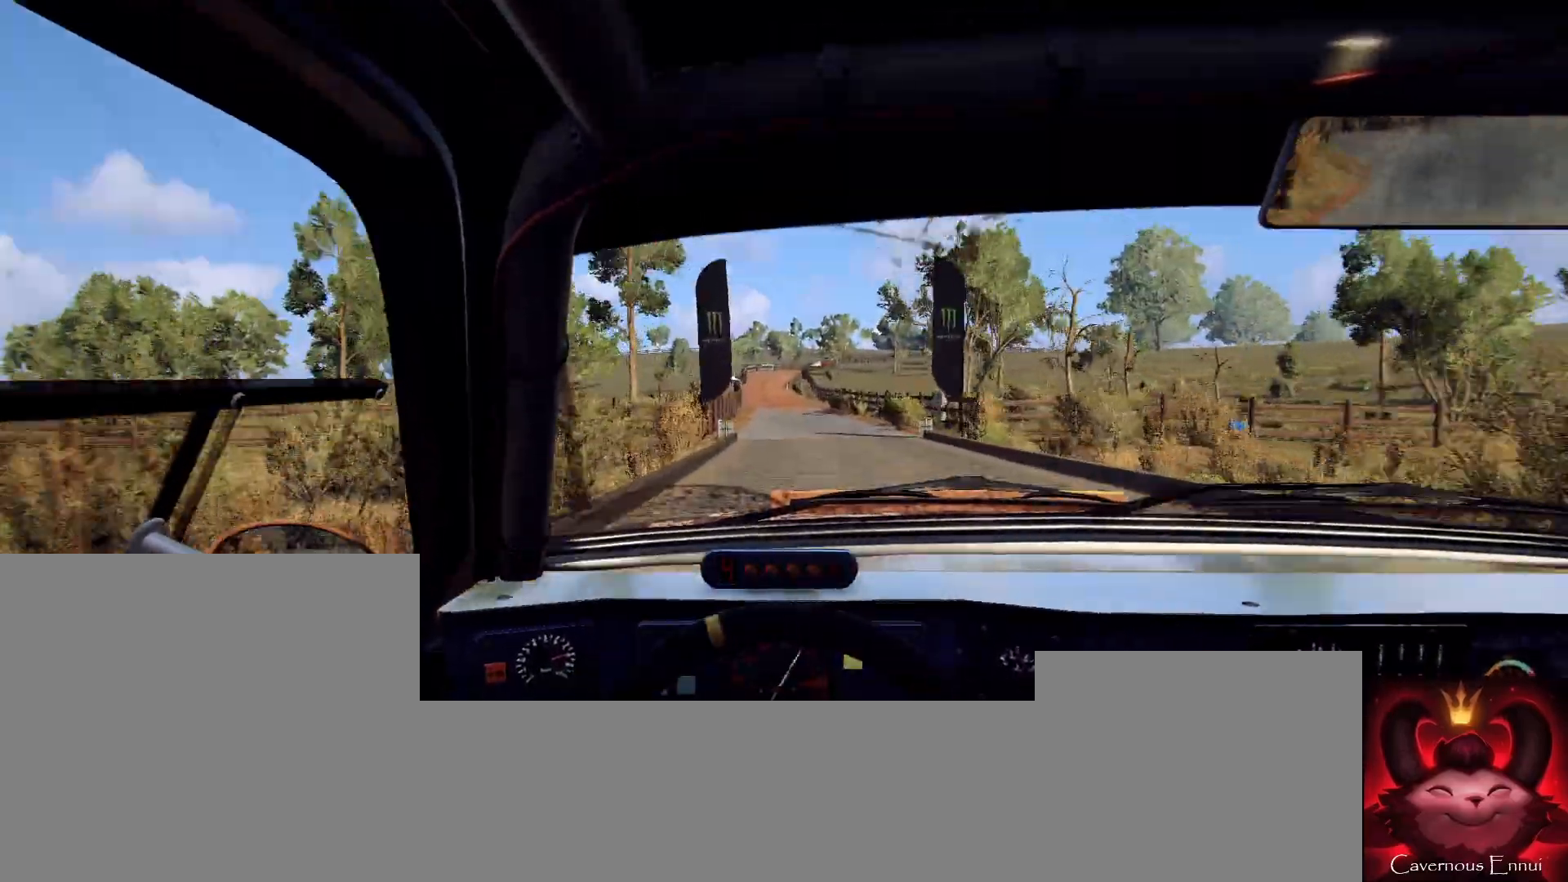
{"buttons": [], "left_stick": "center", "right_stick": "up", "events": [[200, "left_stick", "right"], [333, "left_stick", "center"]]}
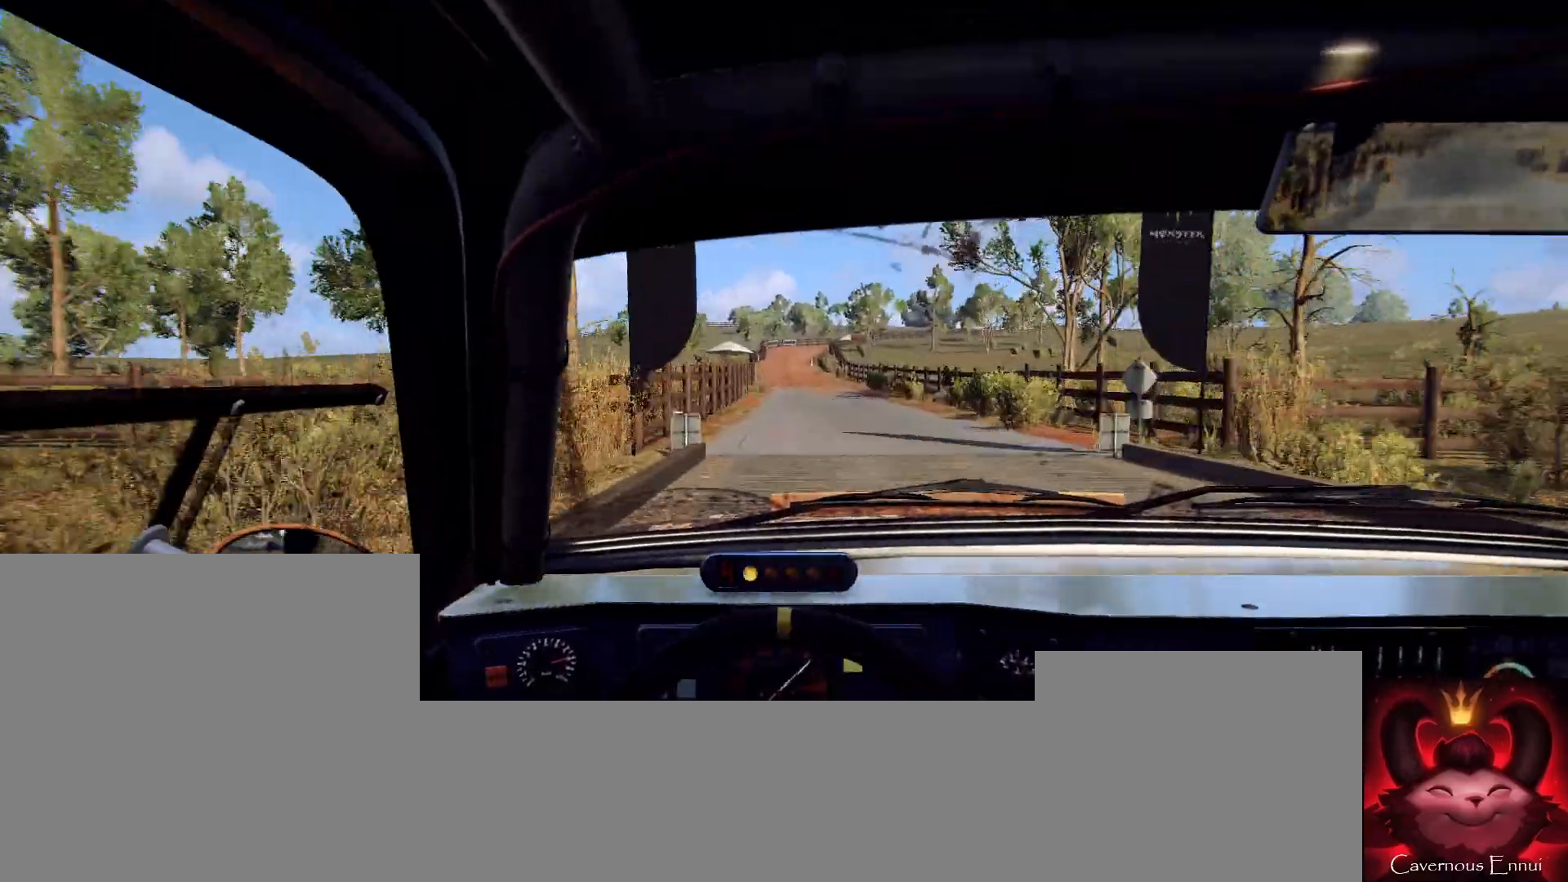
{"buttons": [], "left_stick": "center", "right_stick": "up", "events": []}
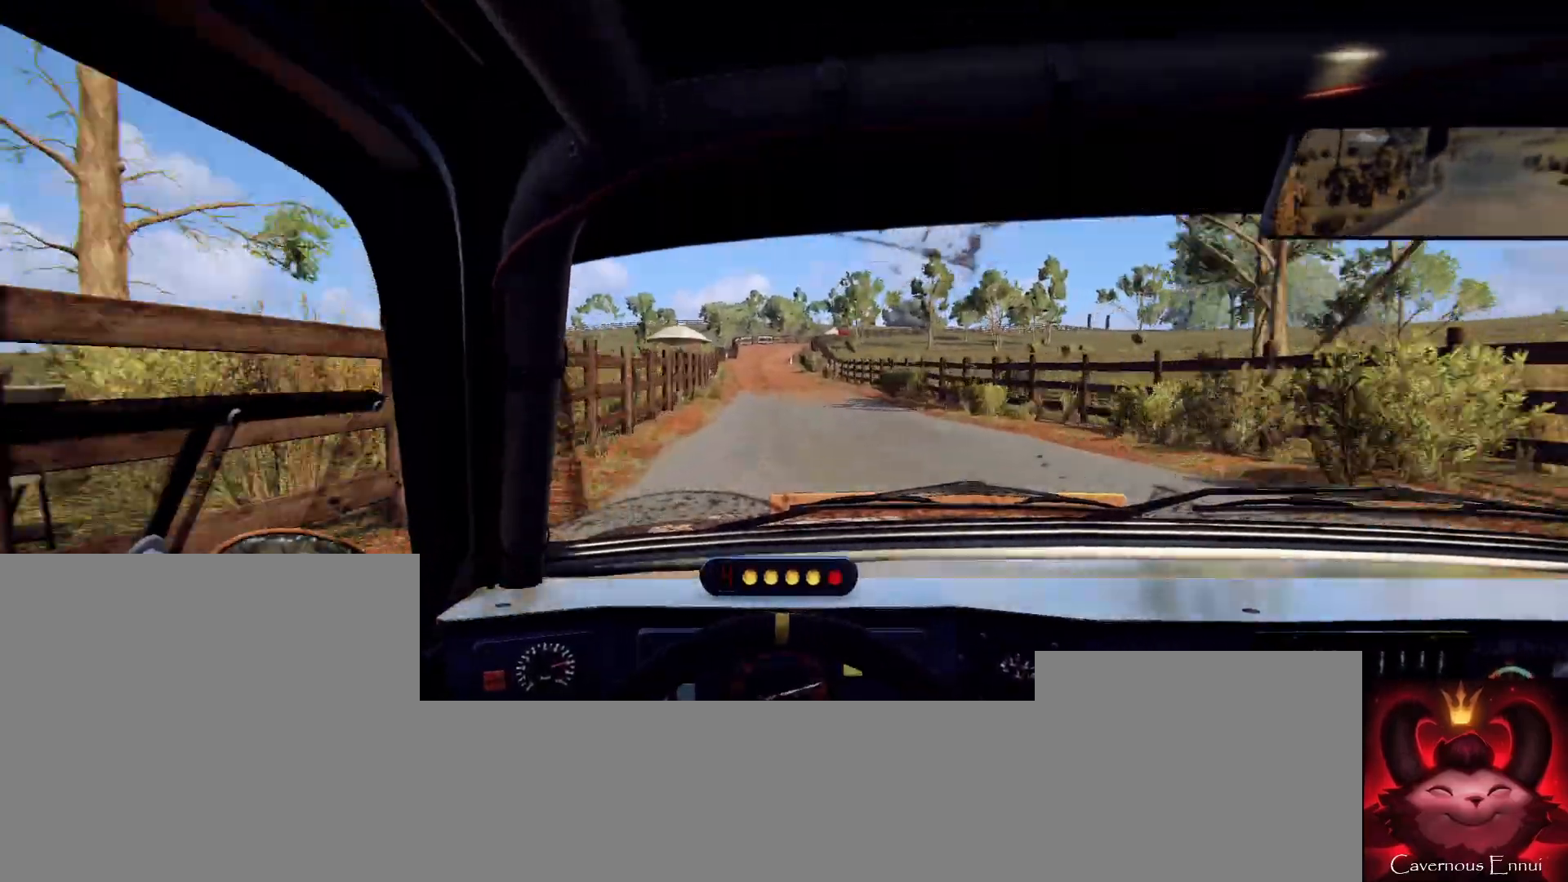
{"buttons": [], "left_stick": "left", "right_stick": "up", "events": [[67, "left_stick", "left"], [167, "R1", "down"], [233, "R1", "up"], [233, "left_stick", "center"], [433, "left_stick", "left"]]}
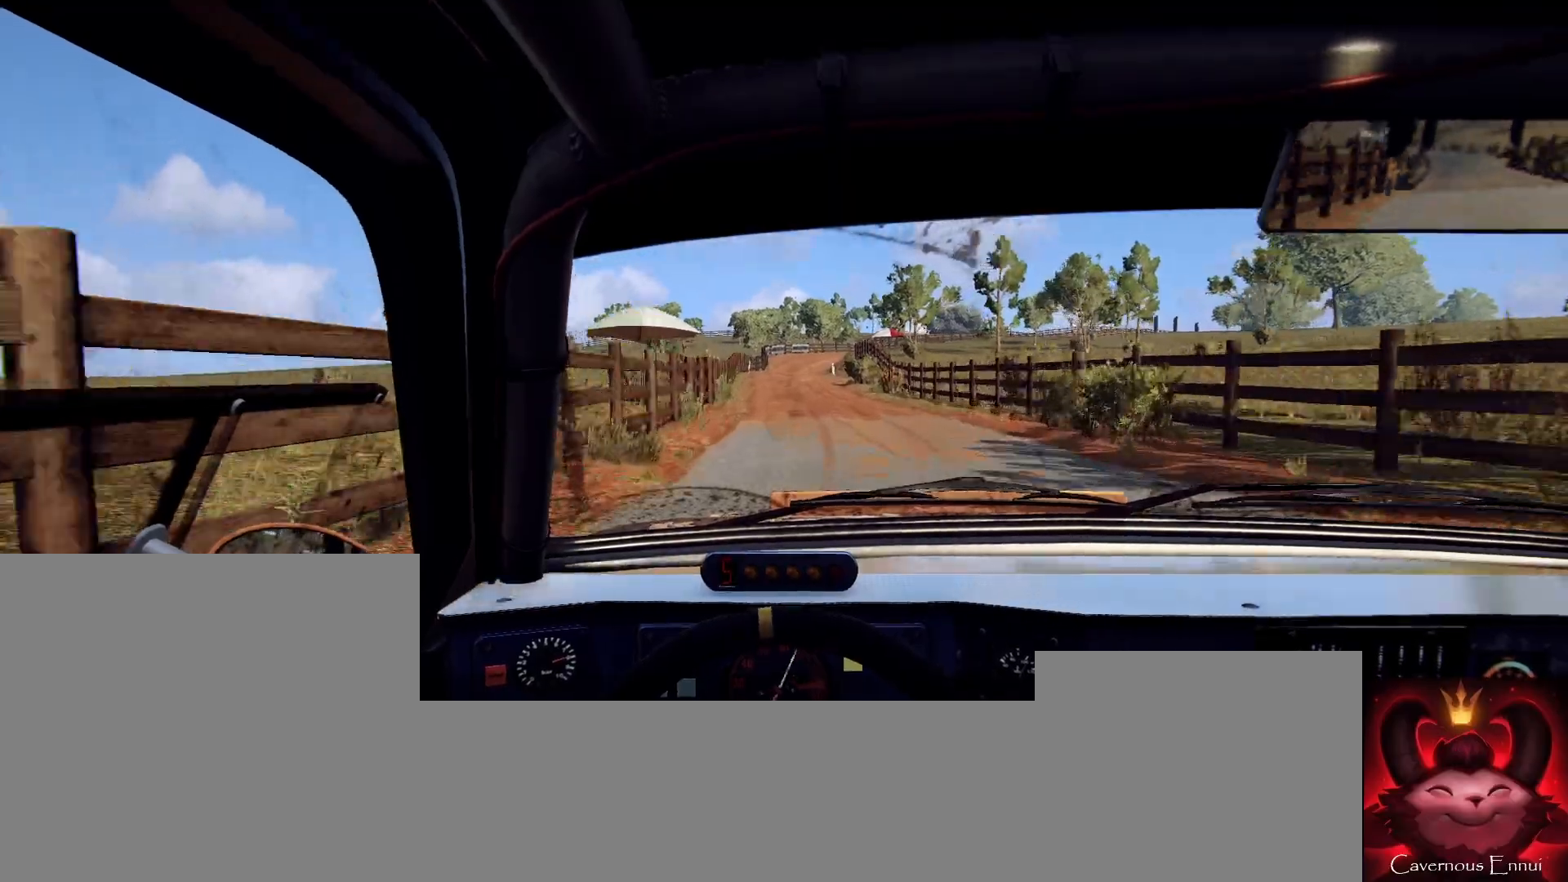
{"buttons": [], "left_stick": "right", "right_stick": "up", "events": [[67, "left_stick", "center"], [467, "left_stick", "right"]]}
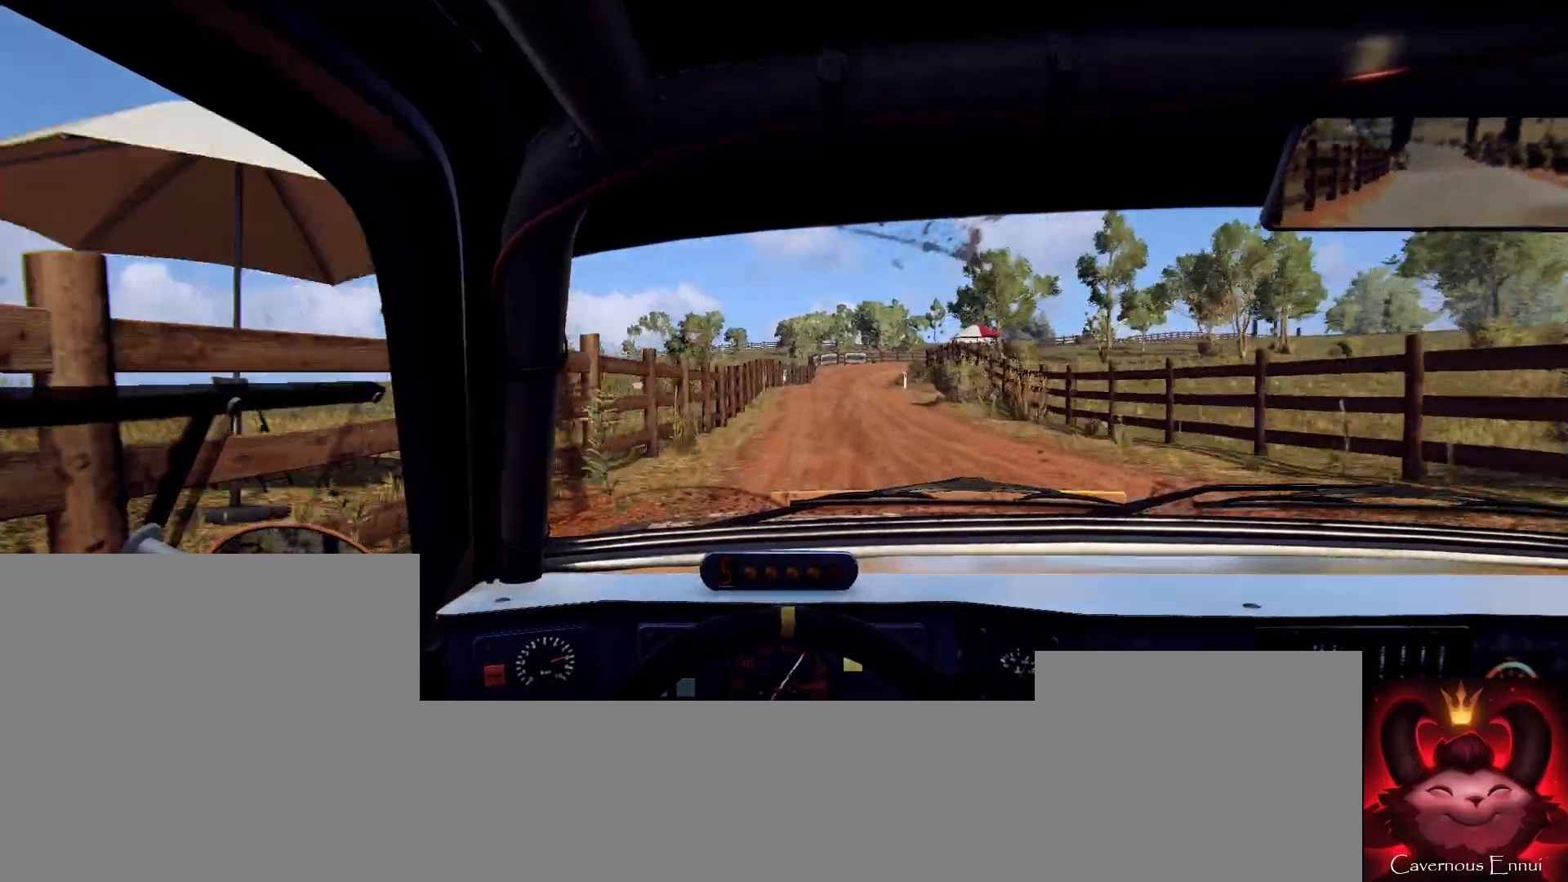
{"buttons": ["L2"], "left_stick": "center", "right_stick": "up", "events": [[167, "left_stick", "center"], [333, "left_stick", "right"], [467, "L2", "down"], [467, "left_stick", "center"]]}
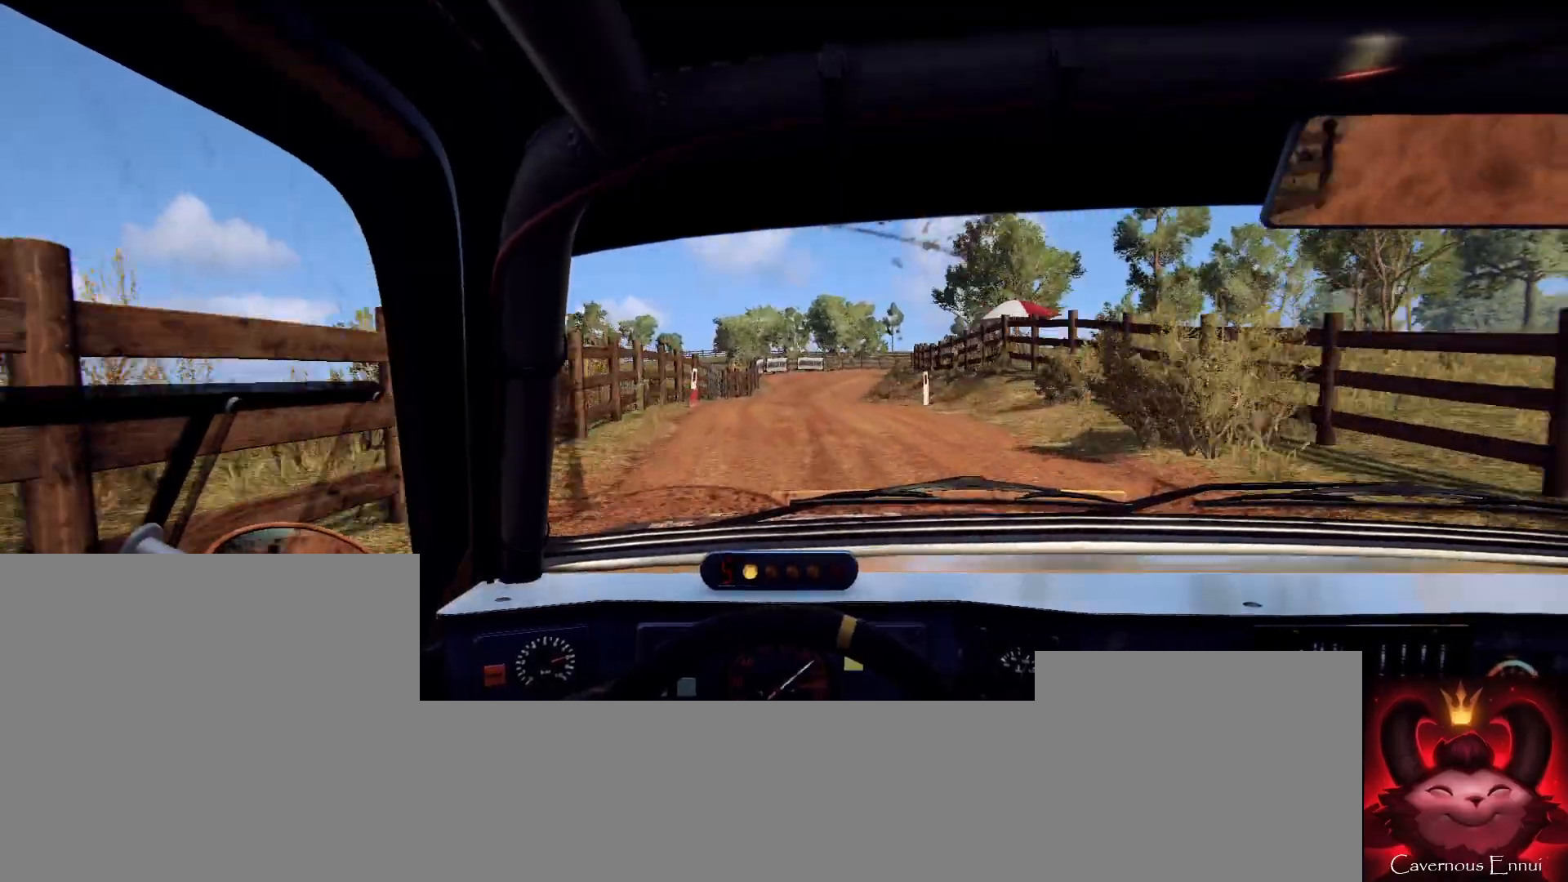
{"buttons": [], "left_stick": "right", "right_stick": "center", "events": [[100, "left_stick", "right"], [133, "right_stick", "center"], [167, "L2", "up"], [200, "left_stick", "center"], [333, "right_stick", "up"], [433, "left_stick", "right"], [433, "right_stick", "center"]]}
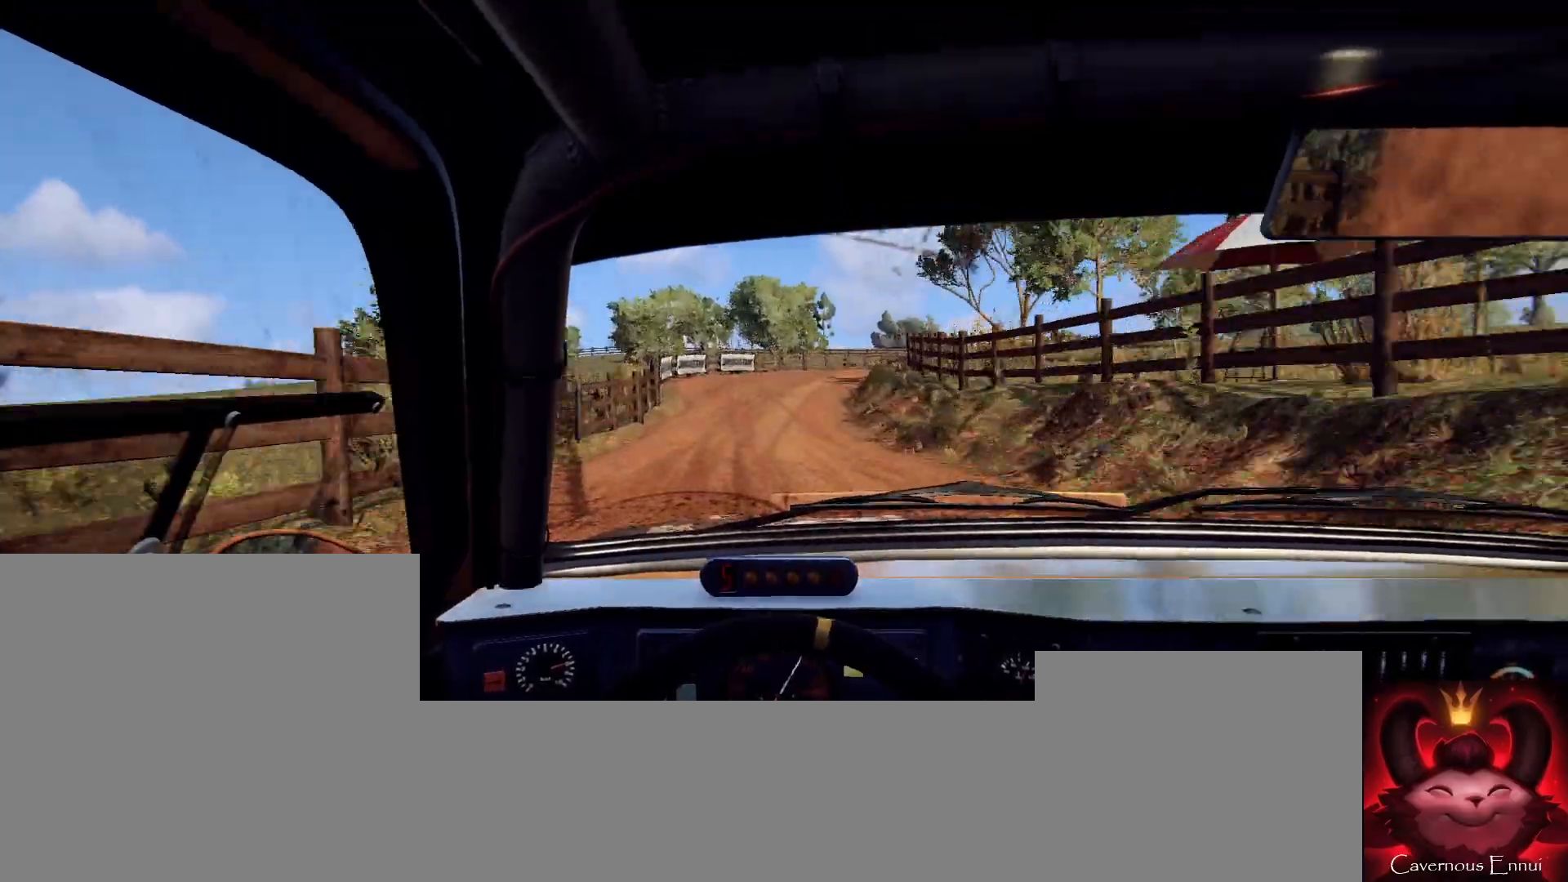
{"buttons": [], "left_stick": "right", "right_stick": "center", "events": [[200, "left_stick", "center"], [267, "right_stick", "up"], [367, "L2", "down"], [367, "left_stick", "right"], [400, "right_stick", "center"], [467, "L2", "up"]]}
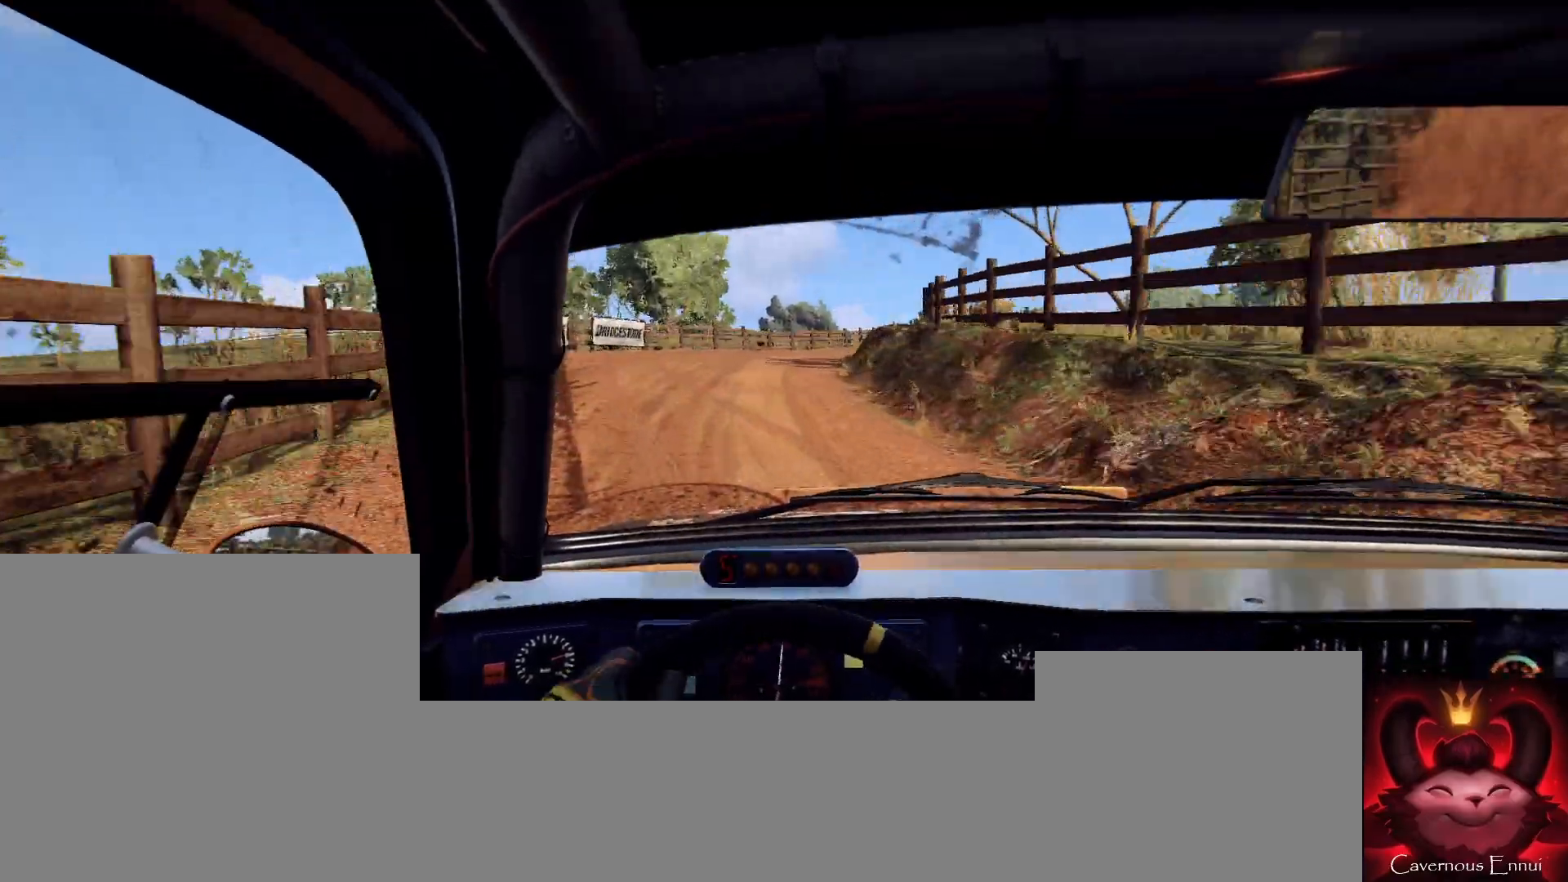
{"buttons": [], "left_stick": "center", "right_stick": "up", "events": [[67, "left_stick", "center"], [133, "left_stick", "right"], [367, "left_stick", "center"], [400, "right_stick", "up"]]}
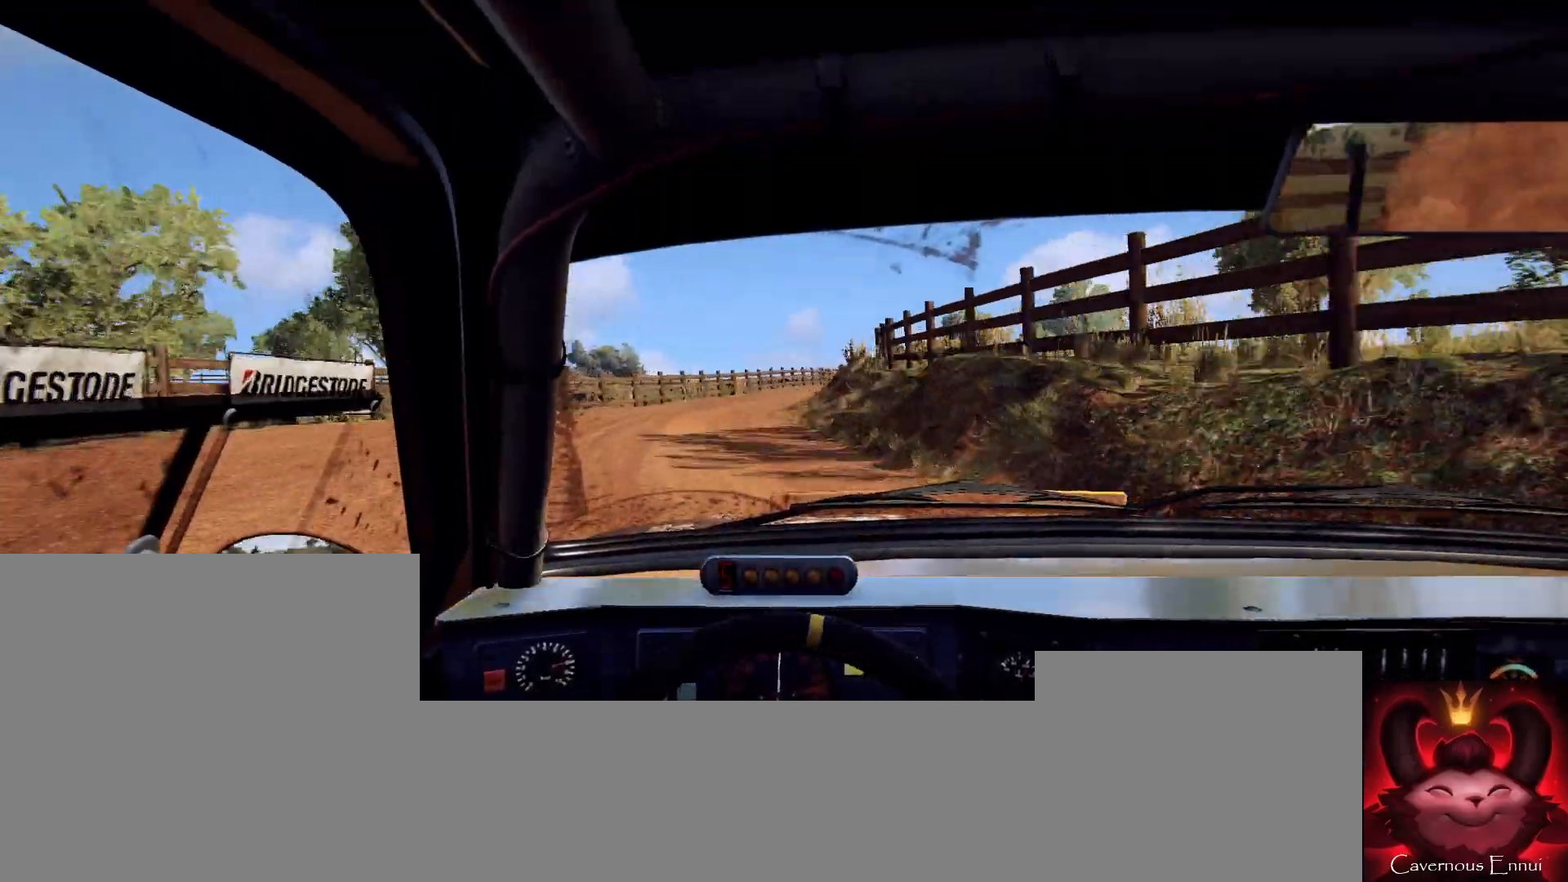
{"buttons": [], "left_stick": "right", "right_stick": "center", "events": [[33, "right_stick", "center"], [167, "left_stick", "right"], [367, "left_stick", "center"], [467, "left_stick", "right"]]}
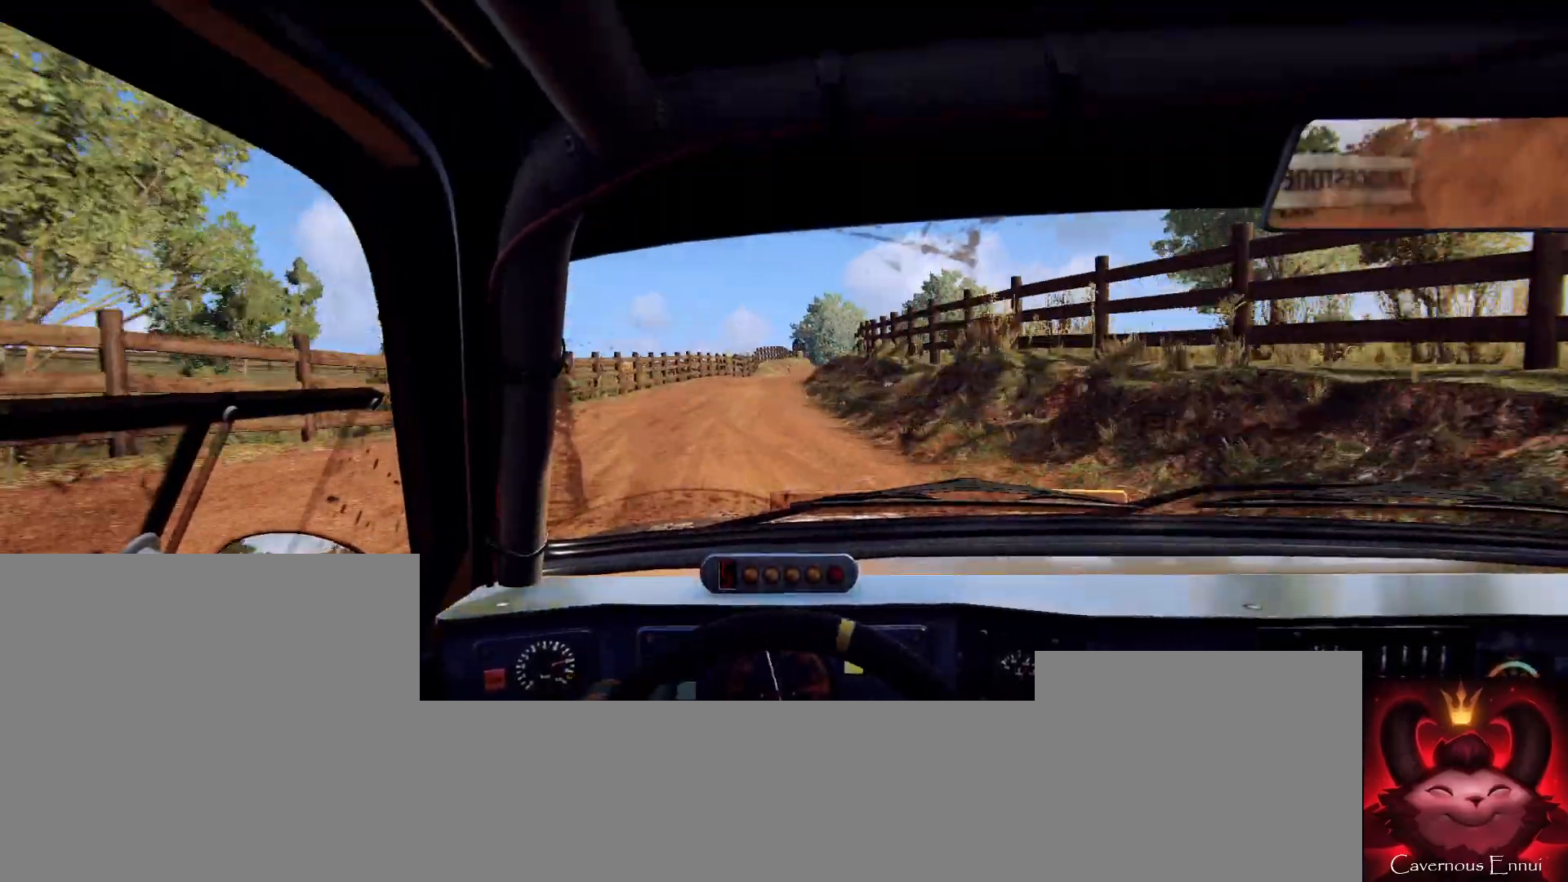
{"buttons": [], "left_stick": "down-left", "right_stick": "up", "events": [[133, "left_stick", "center"], [167, "right_stick", "up"], [500, "left_stick", "down-left"]]}
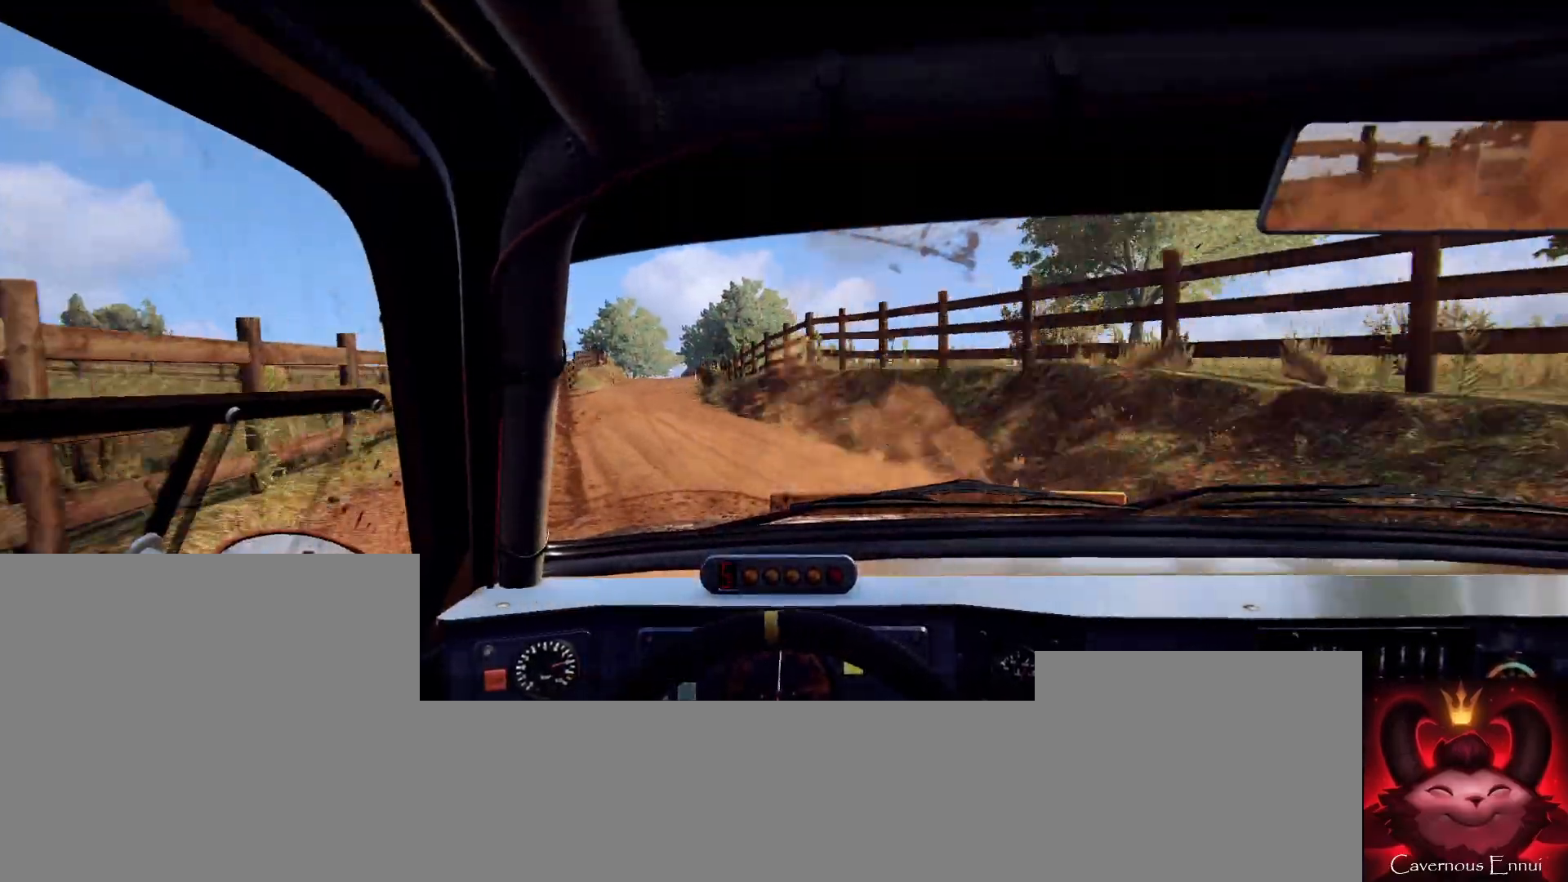
{"buttons": [], "left_stick": "center", "right_stick": "up", "events": [[300, "left_stick", "center"]]}
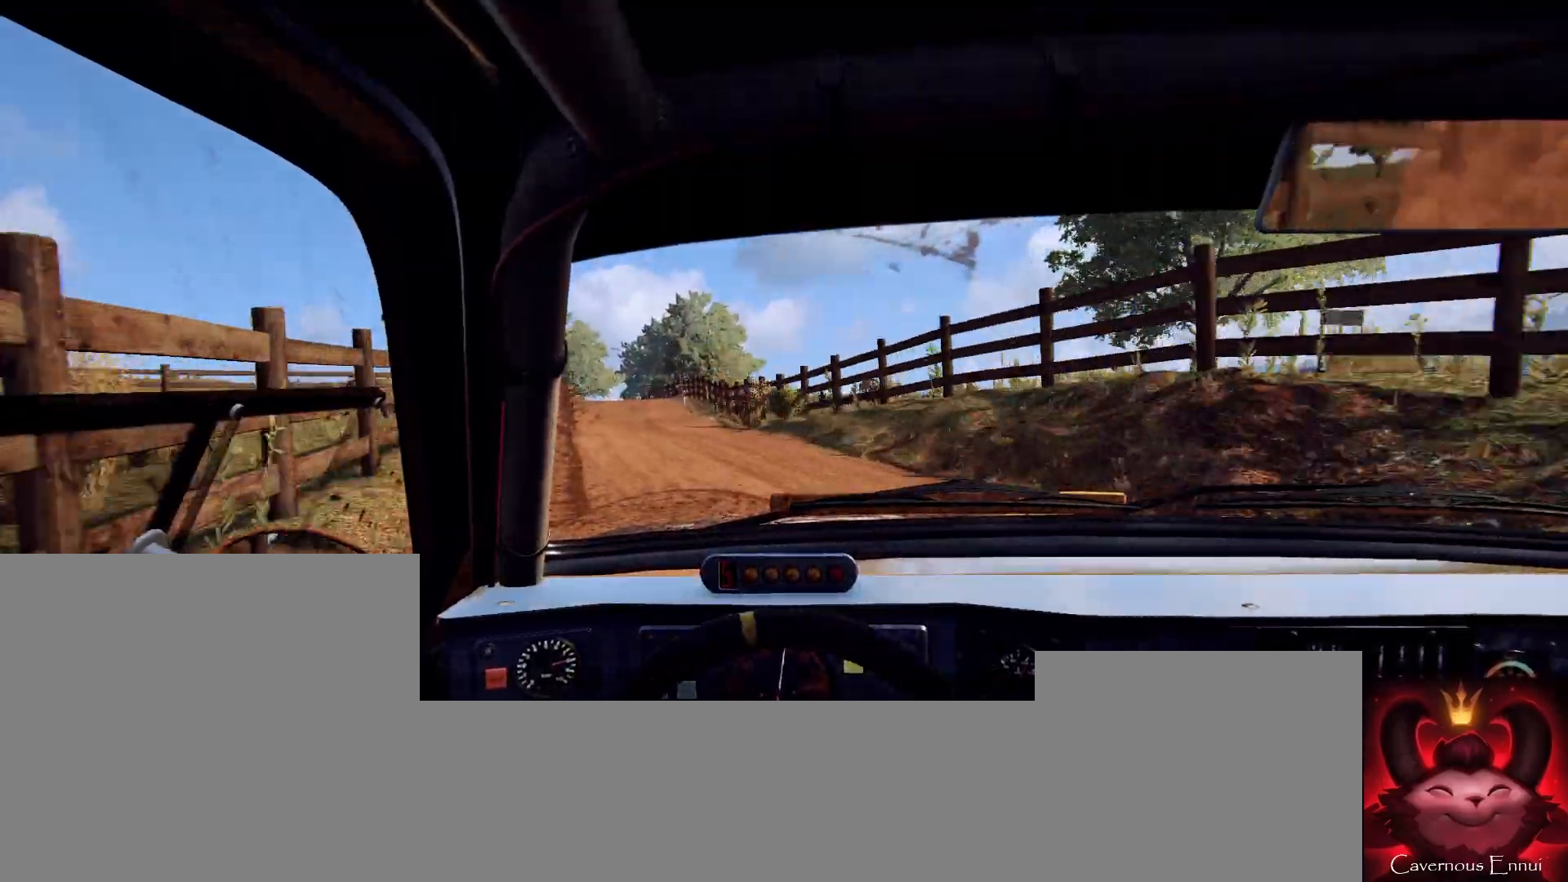
{"buttons": [], "left_stick": "center", "right_stick": "up", "events": [[133, "left_stick", "left"], [333, "left_stick", "center"]]}
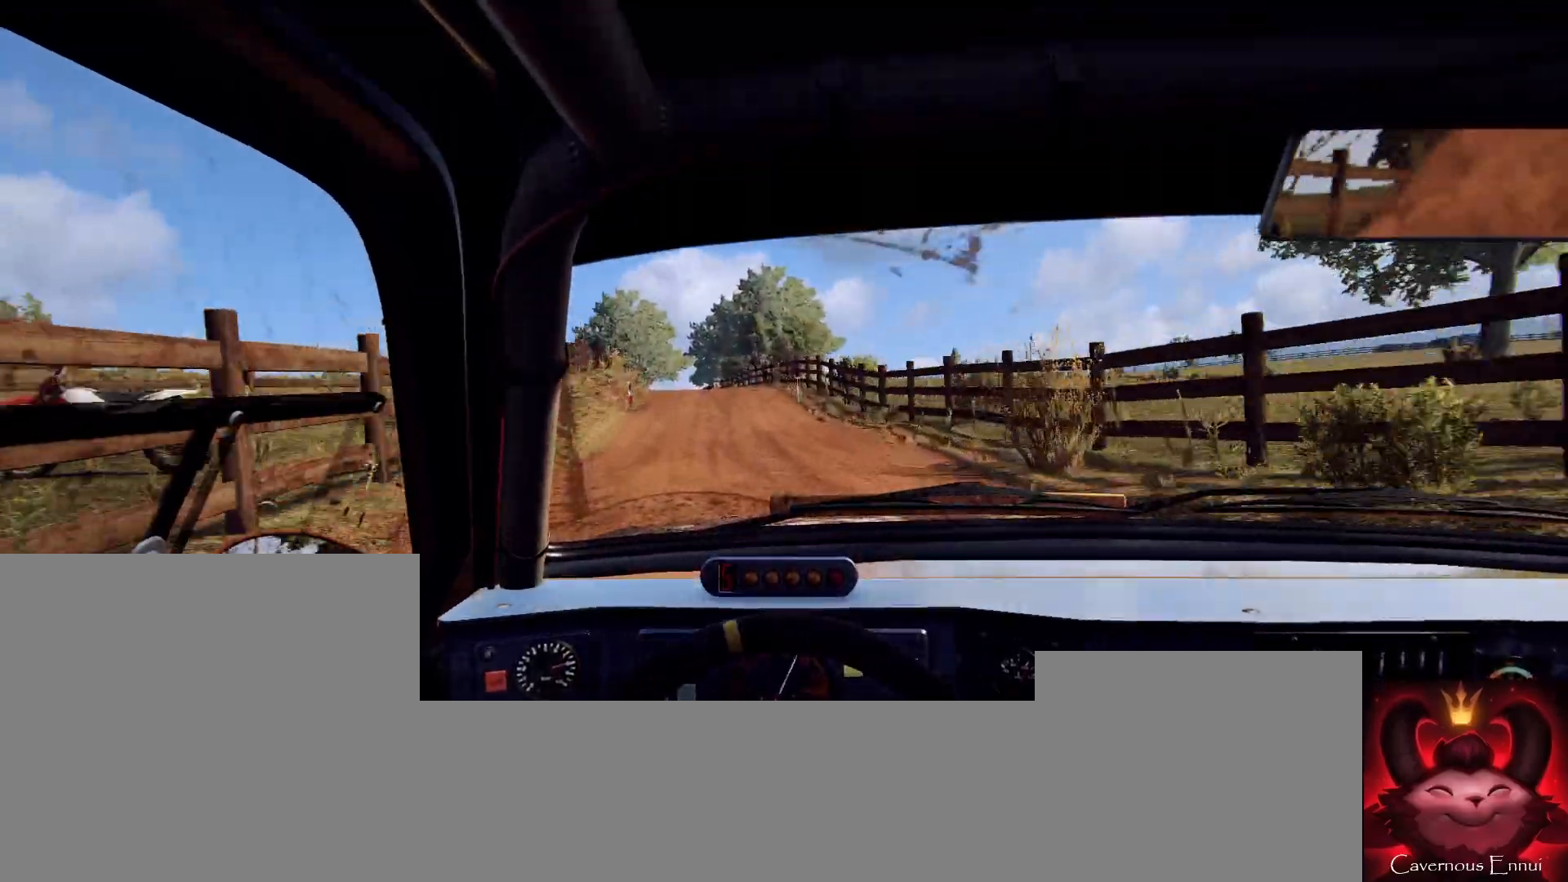
{"buttons": [], "left_stick": "center", "right_stick": "up", "events": [[67, "left_stick", "left"], [200, "left_stick", "center"], [367, "left_stick", "left"], [433, "left_stick", "center"]]}
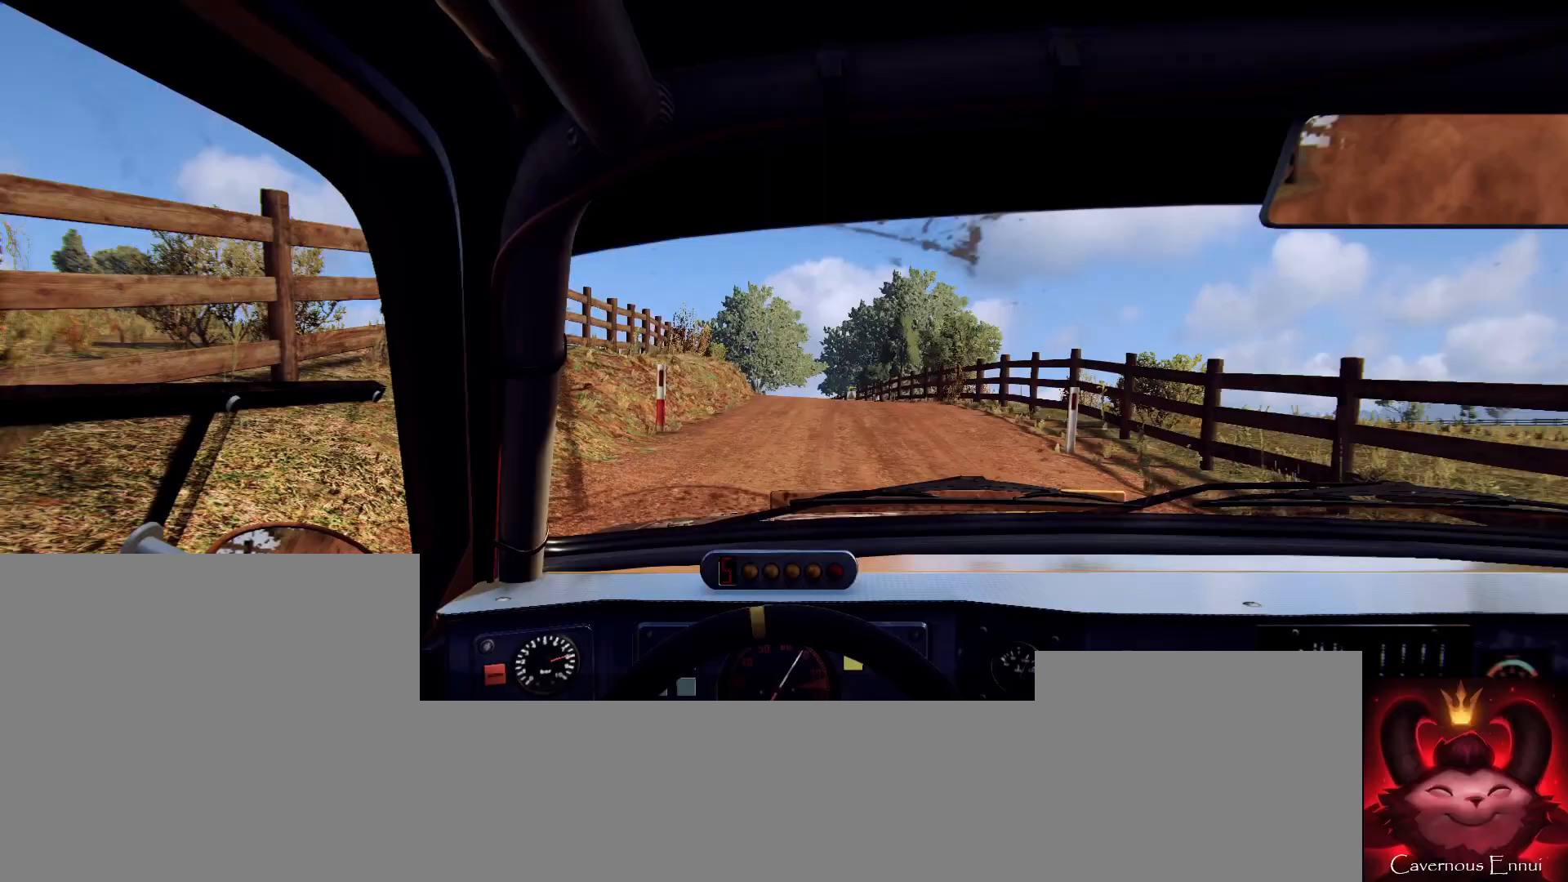
{"buttons": [], "left_stick": "left", "right_stick": "up", "events": [[500, "left_stick", "left"]]}
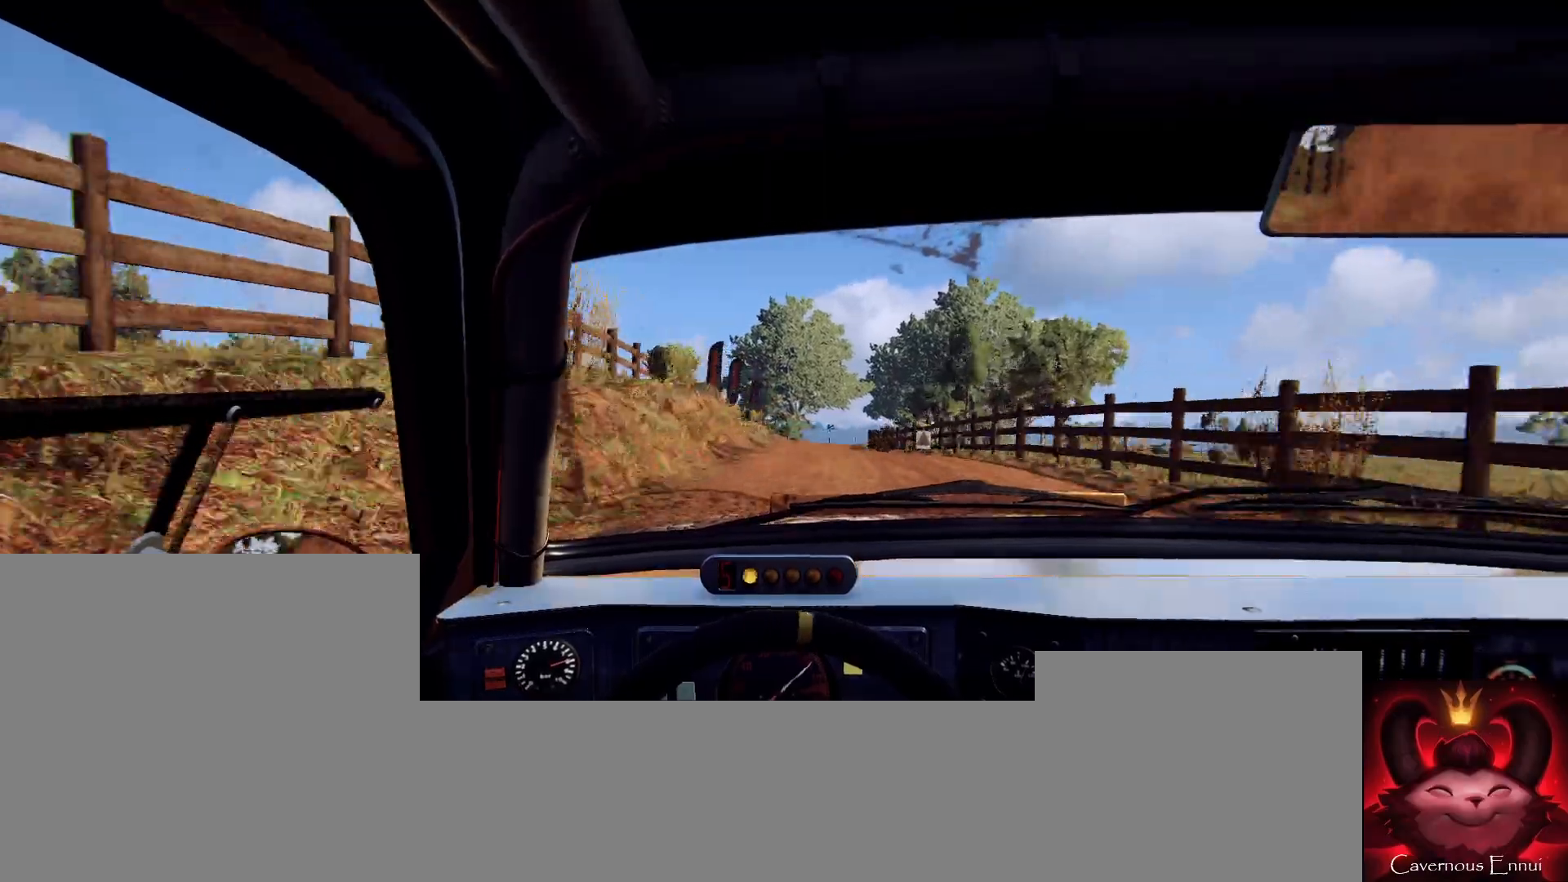
{"buttons": [], "left_stick": "center", "right_stick": "center", "events": [[133, "left_stick", "center"], [300, "left_stick", "left"], [300, "right_stick", "center"], [433, "left_stick", "center"]]}
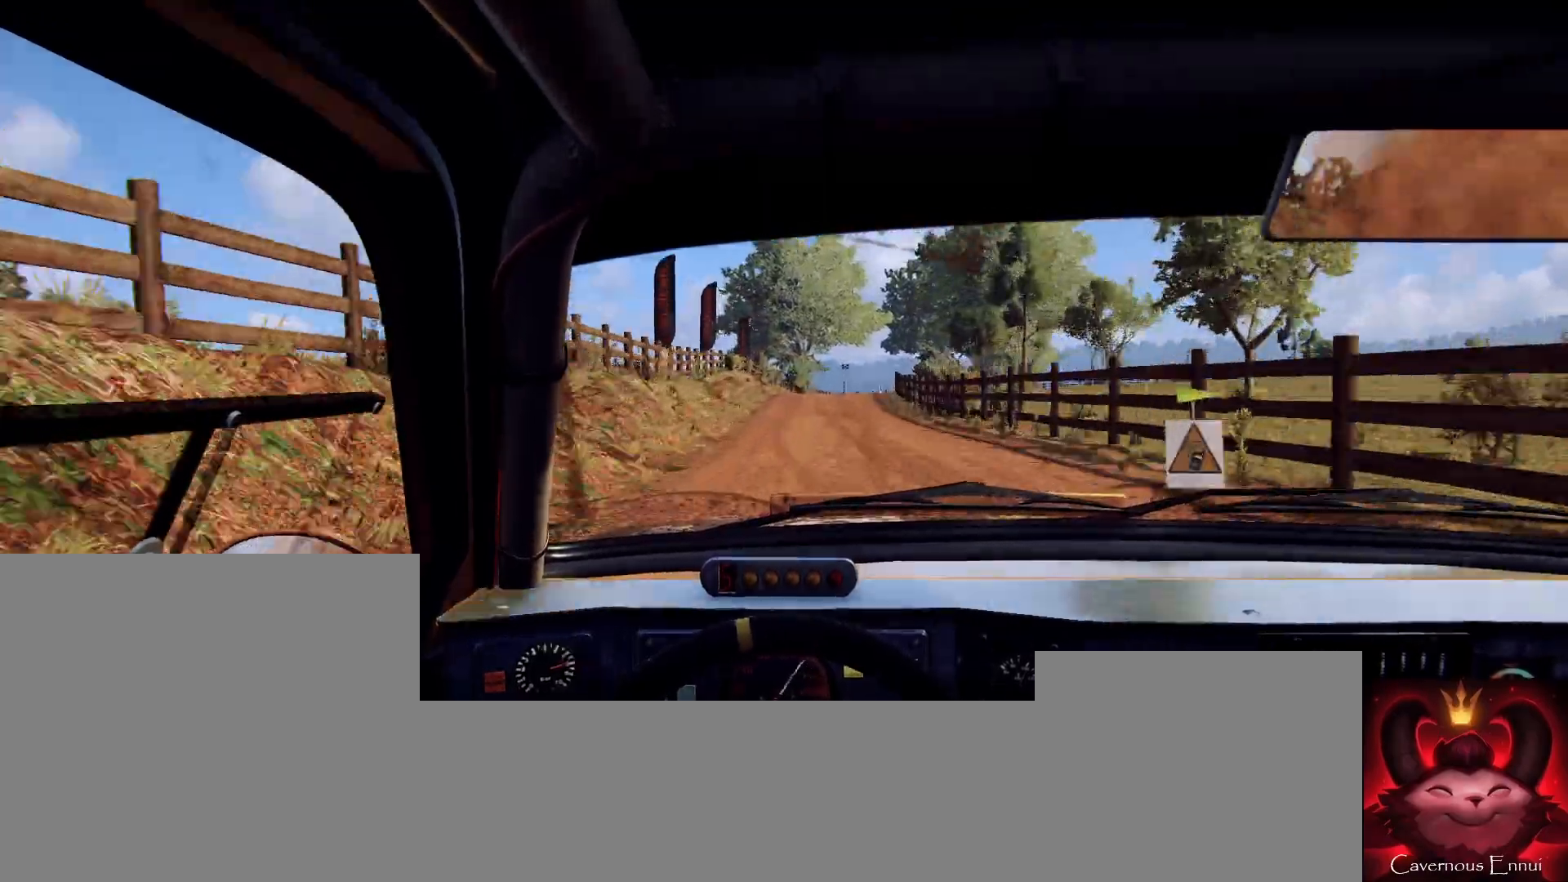
{"buttons": [], "left_stick": "right", "right_stick": "up", "events": [[33, "left_stick", "left"], [100, "right_stick", "up"], [133, "left_stick", "center"], [233, "right_stick", "center"], [400, "left_stick", "right"], [433, "right_stick", "up"]]}
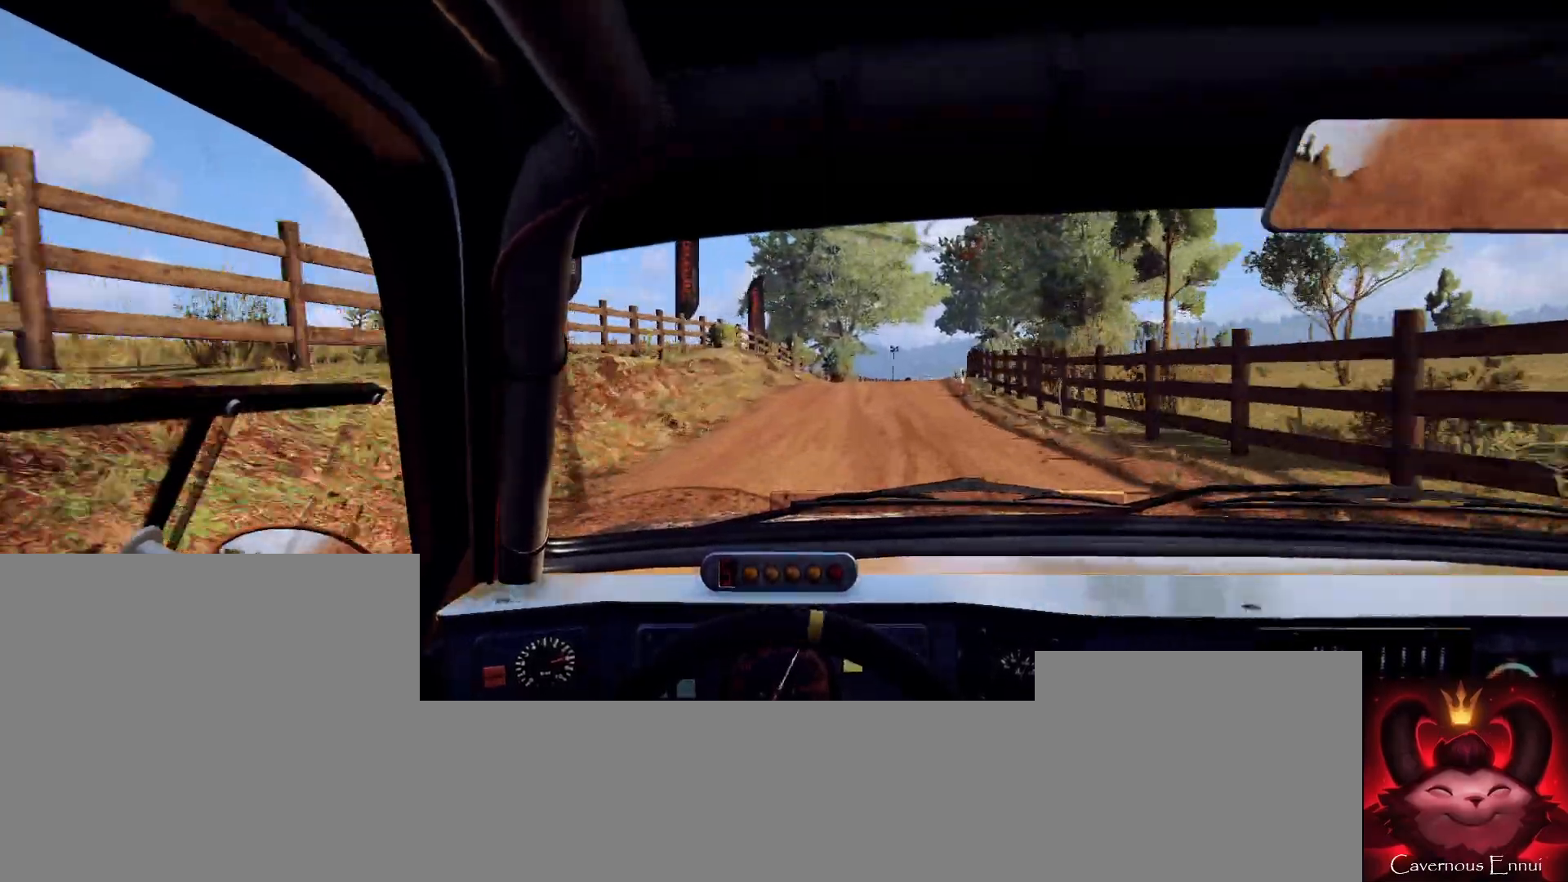
{"buttons": ["L2"], "left_stick": "center", "right_stick": "center", "events": [[100, "left_stick", "center"], [133, "right_stick", "center"], [200, "L2", "down"], [200, "left_stick", "right"], [400, "L2", "up"], [400, "left_stick", "center"], [500, "L2", "down"]]}
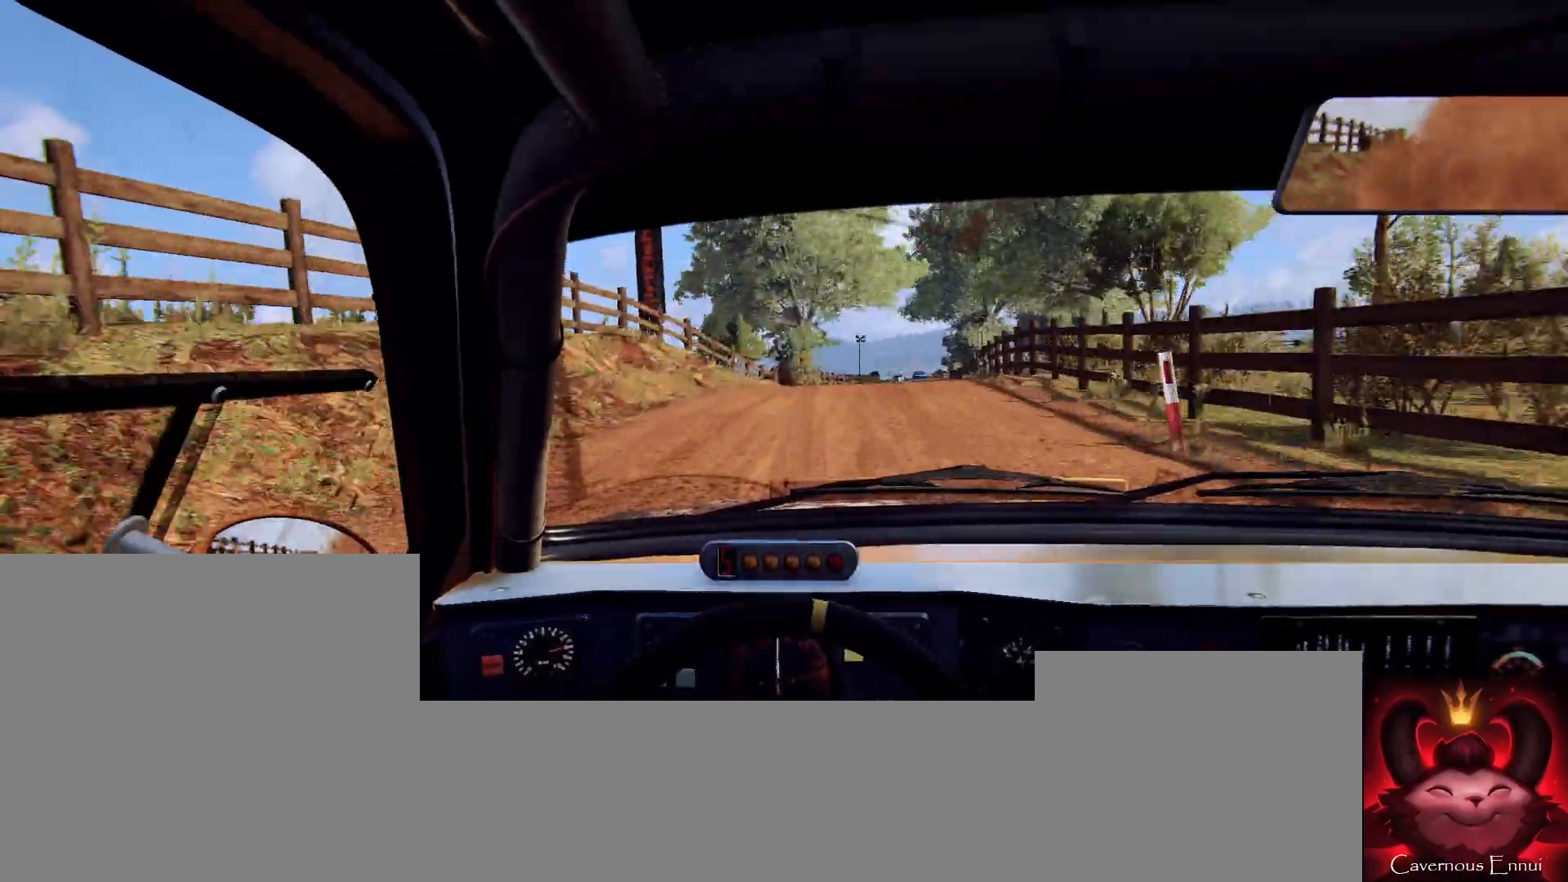
{"buttons": [], "left_stick": "right", "right_stick": "center", "events": [[33, "left_stick", "right"], [133, "L1", "down"], [200, "L2", "up"], [233, "L1", "up"], [333, "left_stick", "center"], [367, "L2", "down"], [500, "L2", "up"], [500, "left_stick", "right"]]}
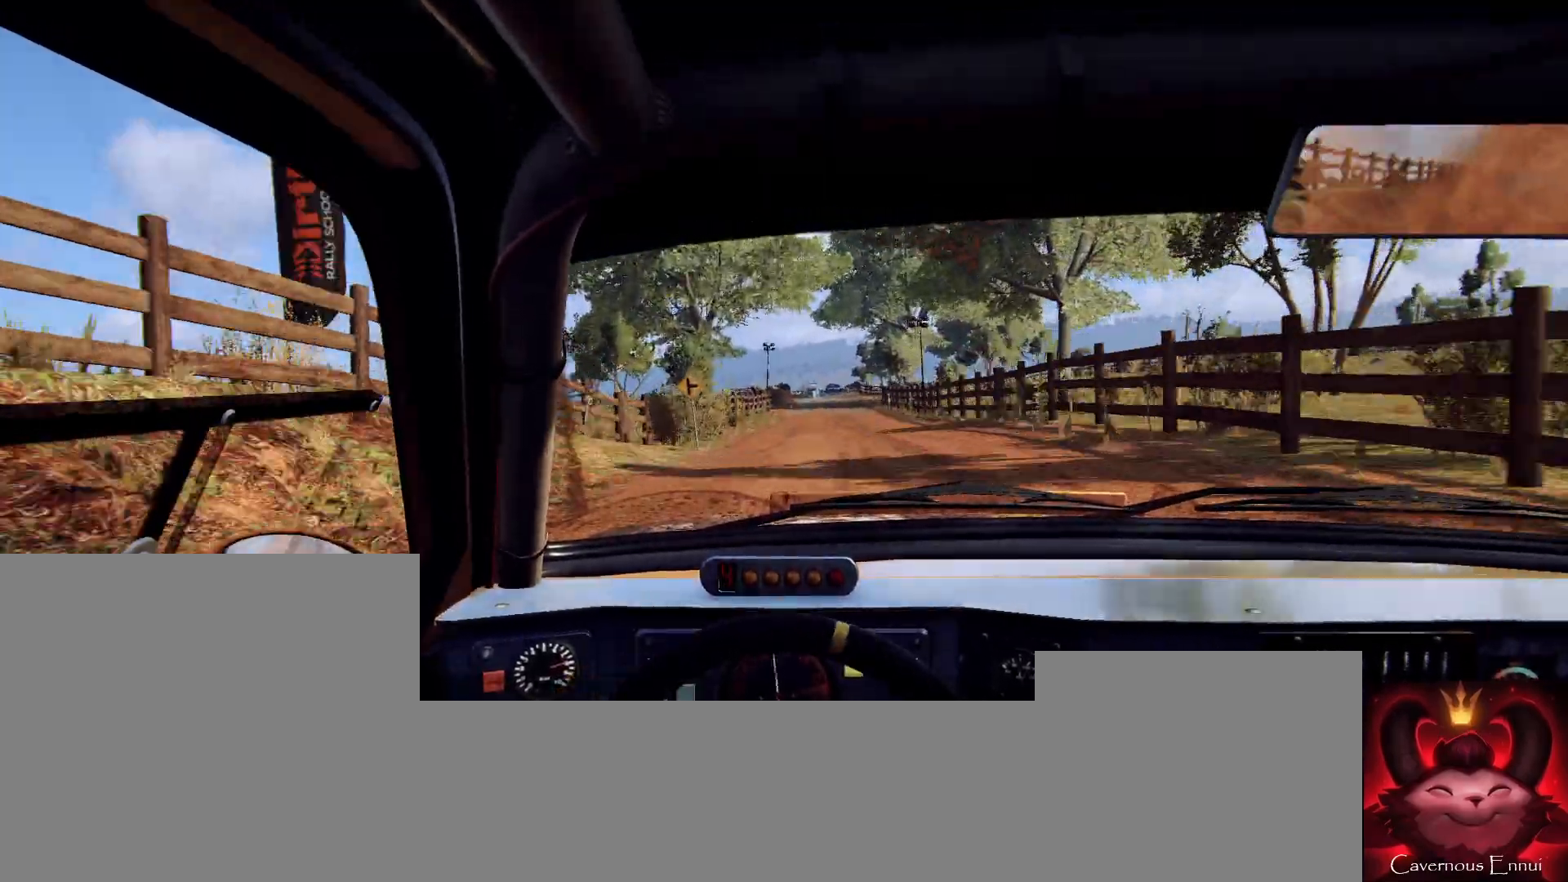
{"buttons": [], "left_stick": "center", "right_stick": "center", "events": [[100, "left_stick", "center"], [200, "left_stick", "left"], [233, "right_stick", "up"], [467, "left_stick", "center"], [500, "right_stick", "center"]]}
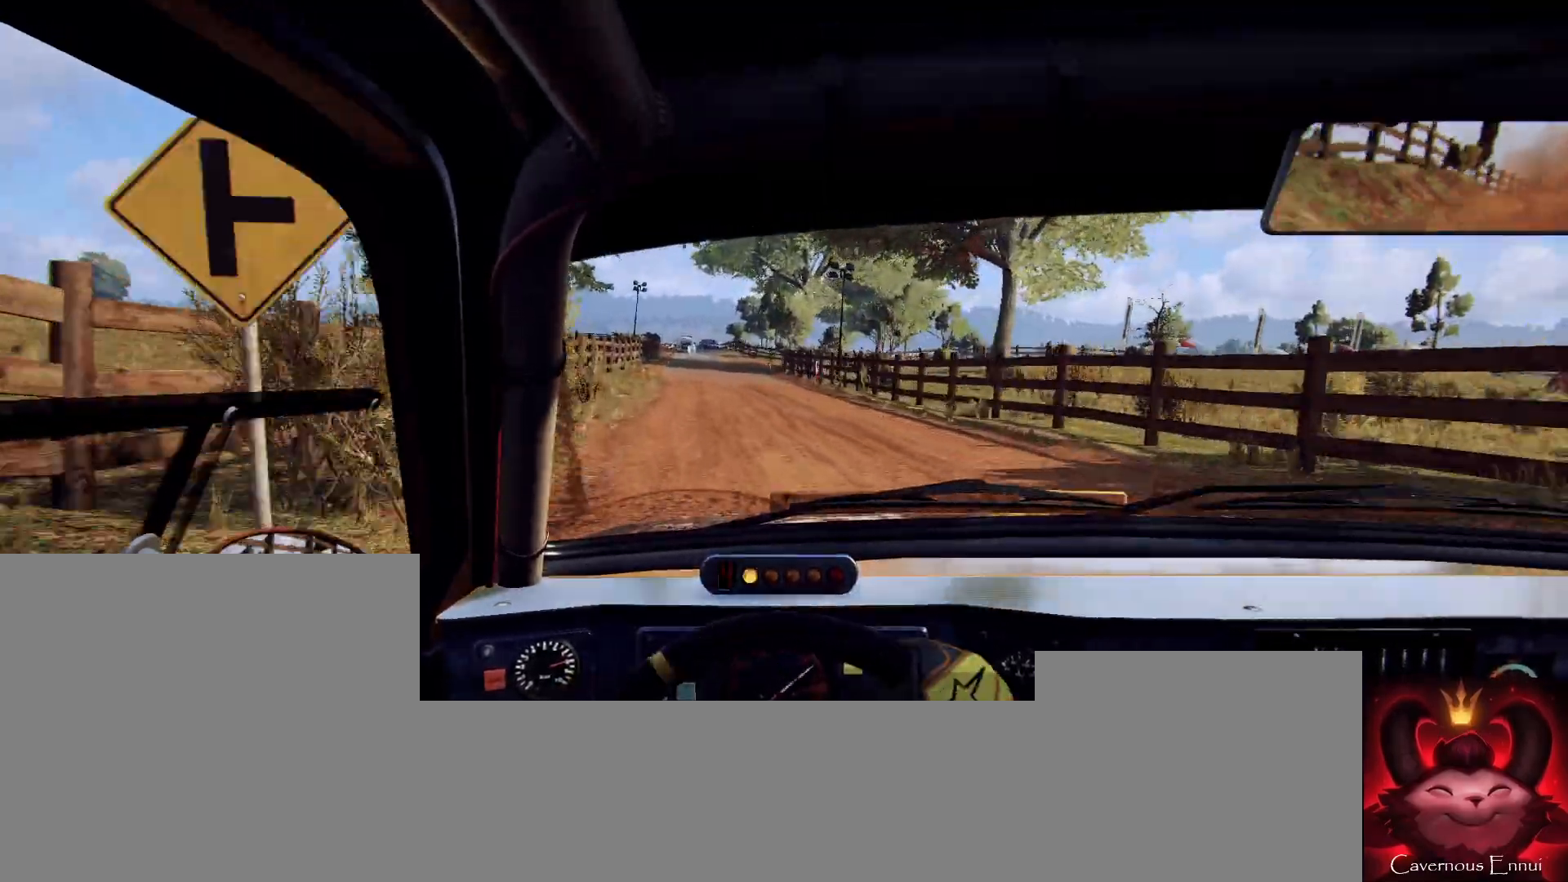
{"buttons": [], "left_stick": "left", "right_stick": "up", "events": [[33, "L2", "down"], [67, "left_stick", "left"], [200, "L2", "up"], [233, "left_stick", "center"], [367, "right_stick", "up"], [500, "left_stick", "left"]]}
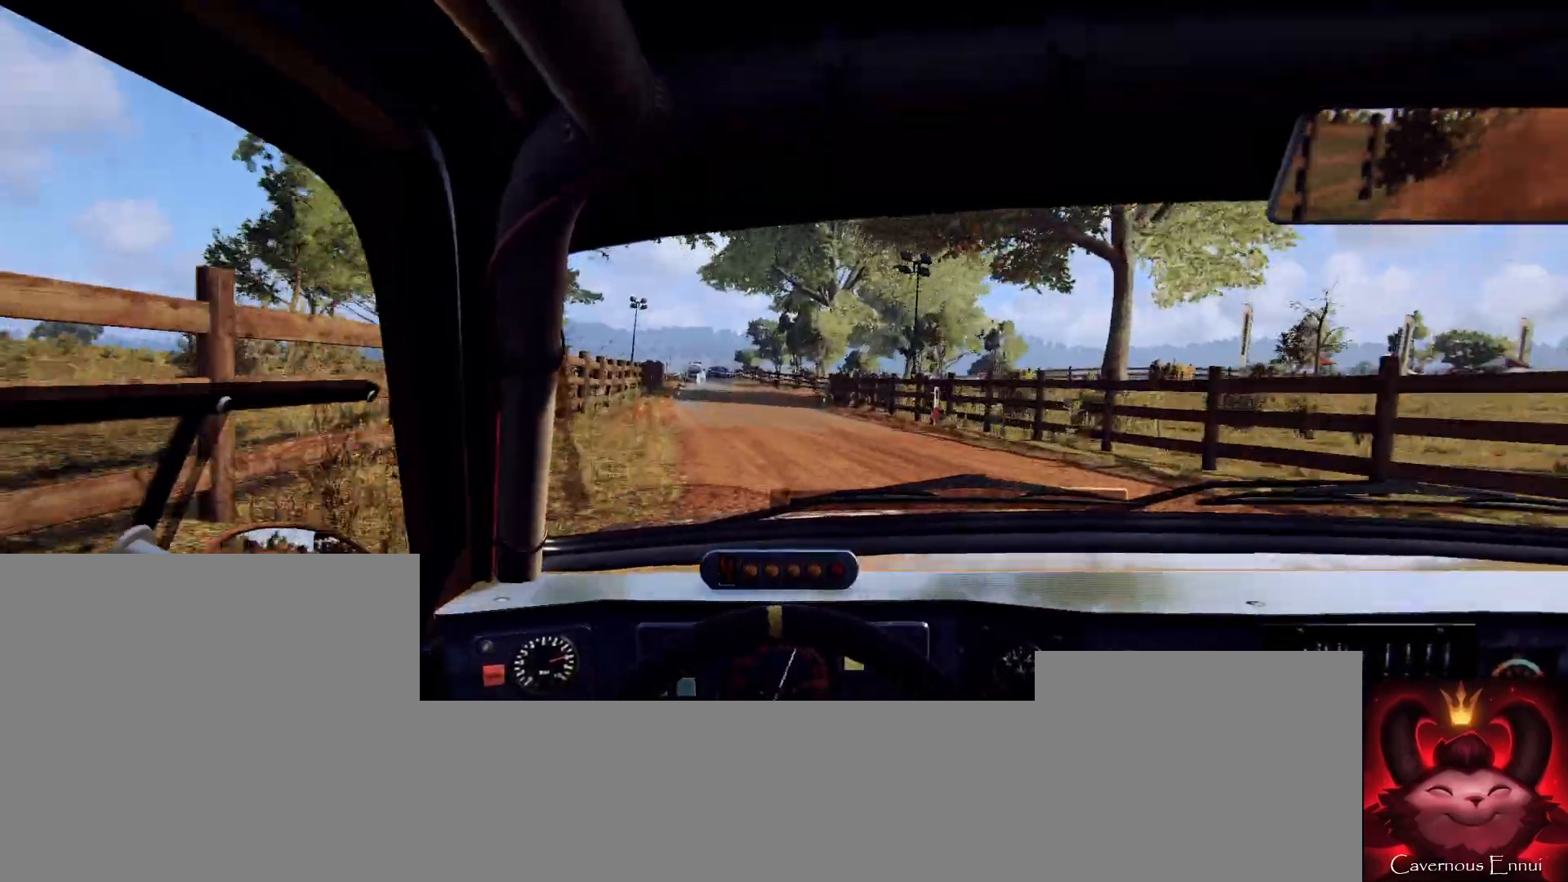
{"buttons": [], "left_stick": "right", "right_stick": "center", "events": [[33, "L2", "down"], [33, "right_stick", "center"], [133, "L2", "up"], [133, "left_stick", "center"], [267, "L2", "down"], [367, "L1", "down"], [433, "L2", "up"], [433, "left_stick", "right"], [467, "L1", "up"]]}
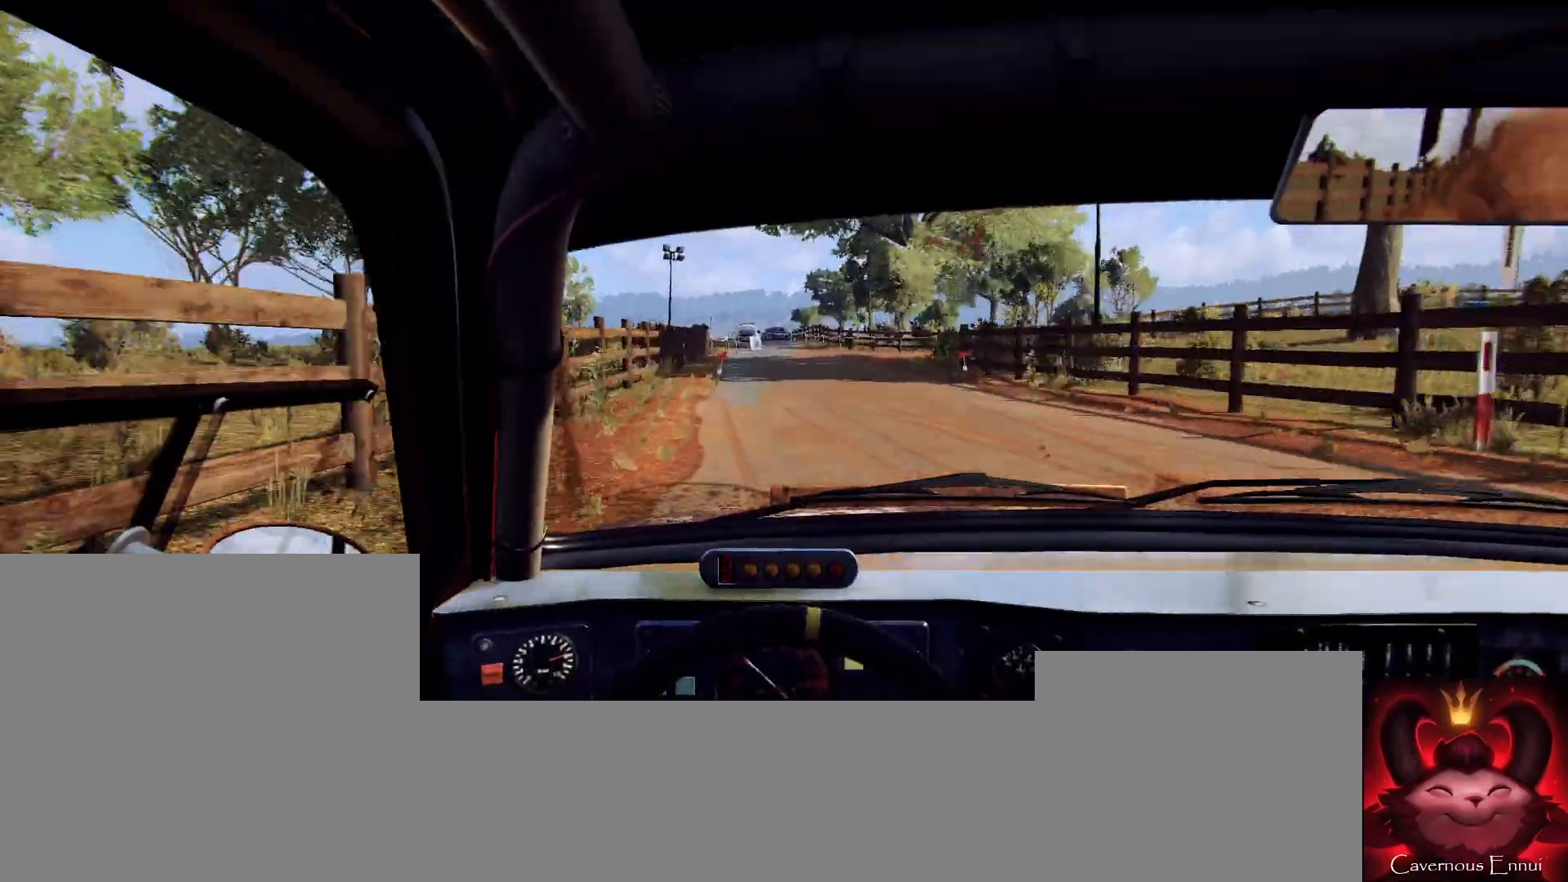
{"buttons": ["L2"], "left_stick": "right", "right_stick": "center", "events": [[67, "L2", "down"], [133, "left_stick", "center"], [233, "right_stick", "up"], [267, "L2", "up"], [433, "right_stick", "center"], [467, "L2", "down"], [467, "left_stick", "right"]]}
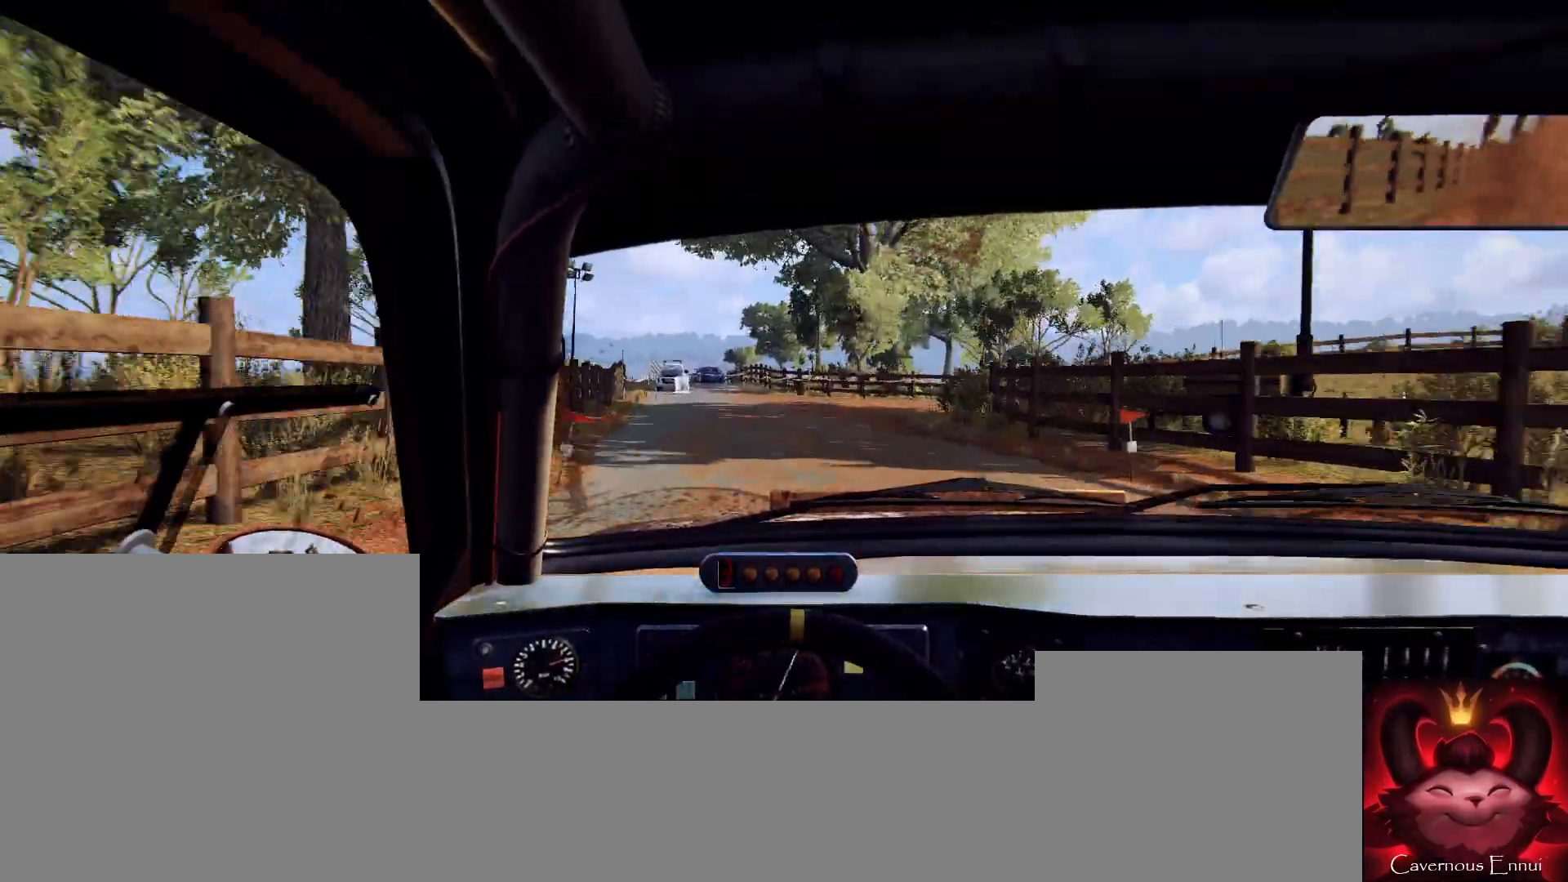
{"buttons": [], "left_stick": "right", "right_stick": "center", "events": [[200, "L2", "up"], [233, "left_stick", "center"], [233, "right_stick", "up"], [367, "L2", "down"], [367, "left_stick", "right"], [367, "right_stick", "center"], [500, "L2", "up"]]}
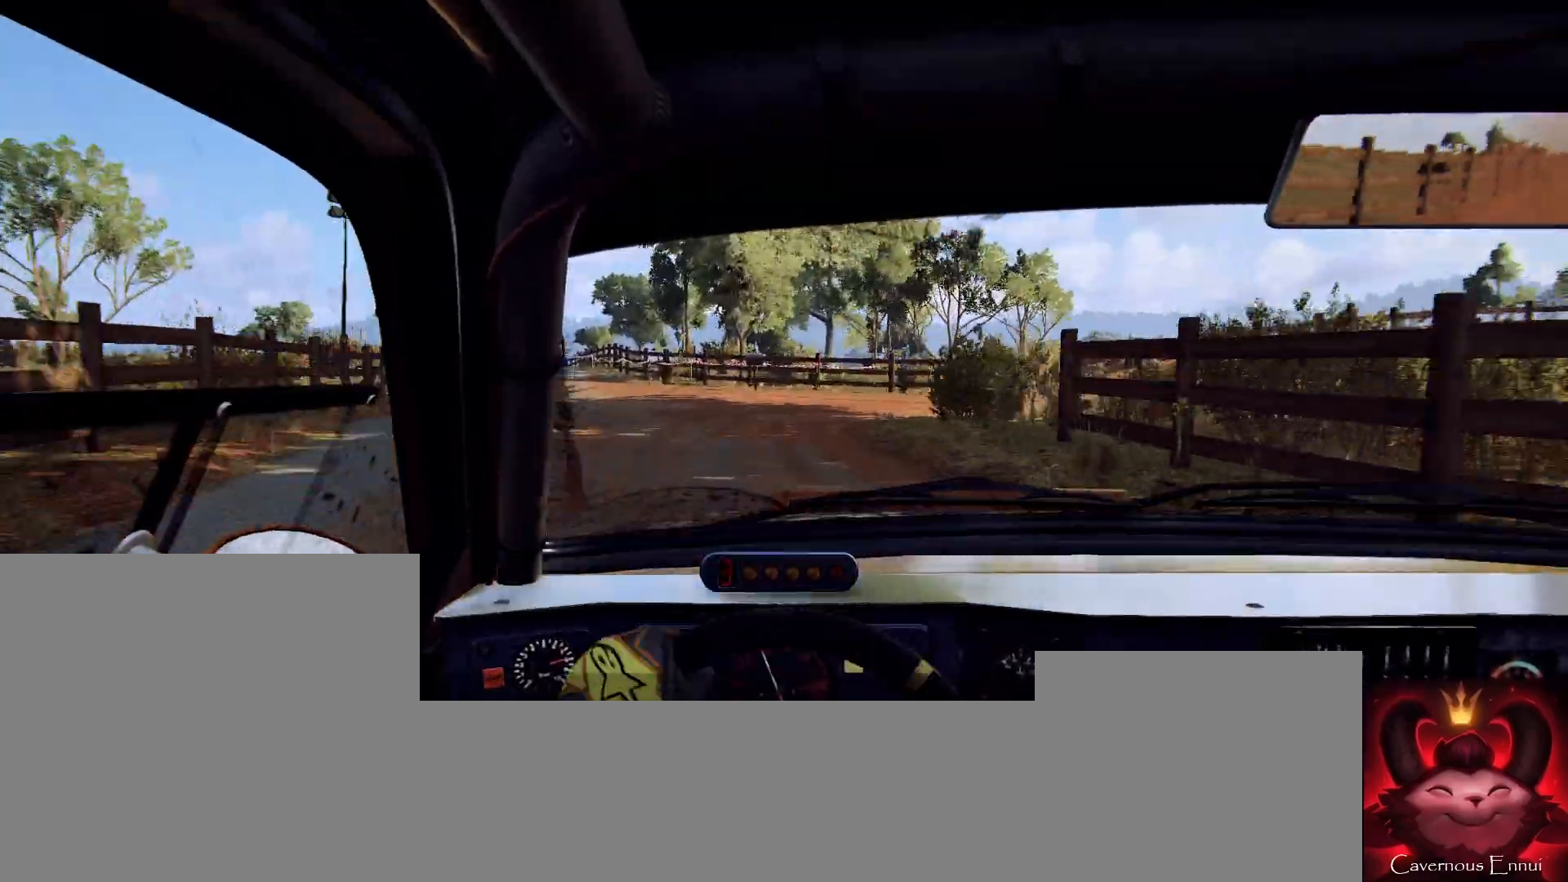
{"buttons": [], "left_stick": "left", "right_stick": "center", "events": [[267, "left_stick", "center"], [300, "right_stick", "up"], [400, "left_stick", "left"], [467, "right_stick", "center"]]}
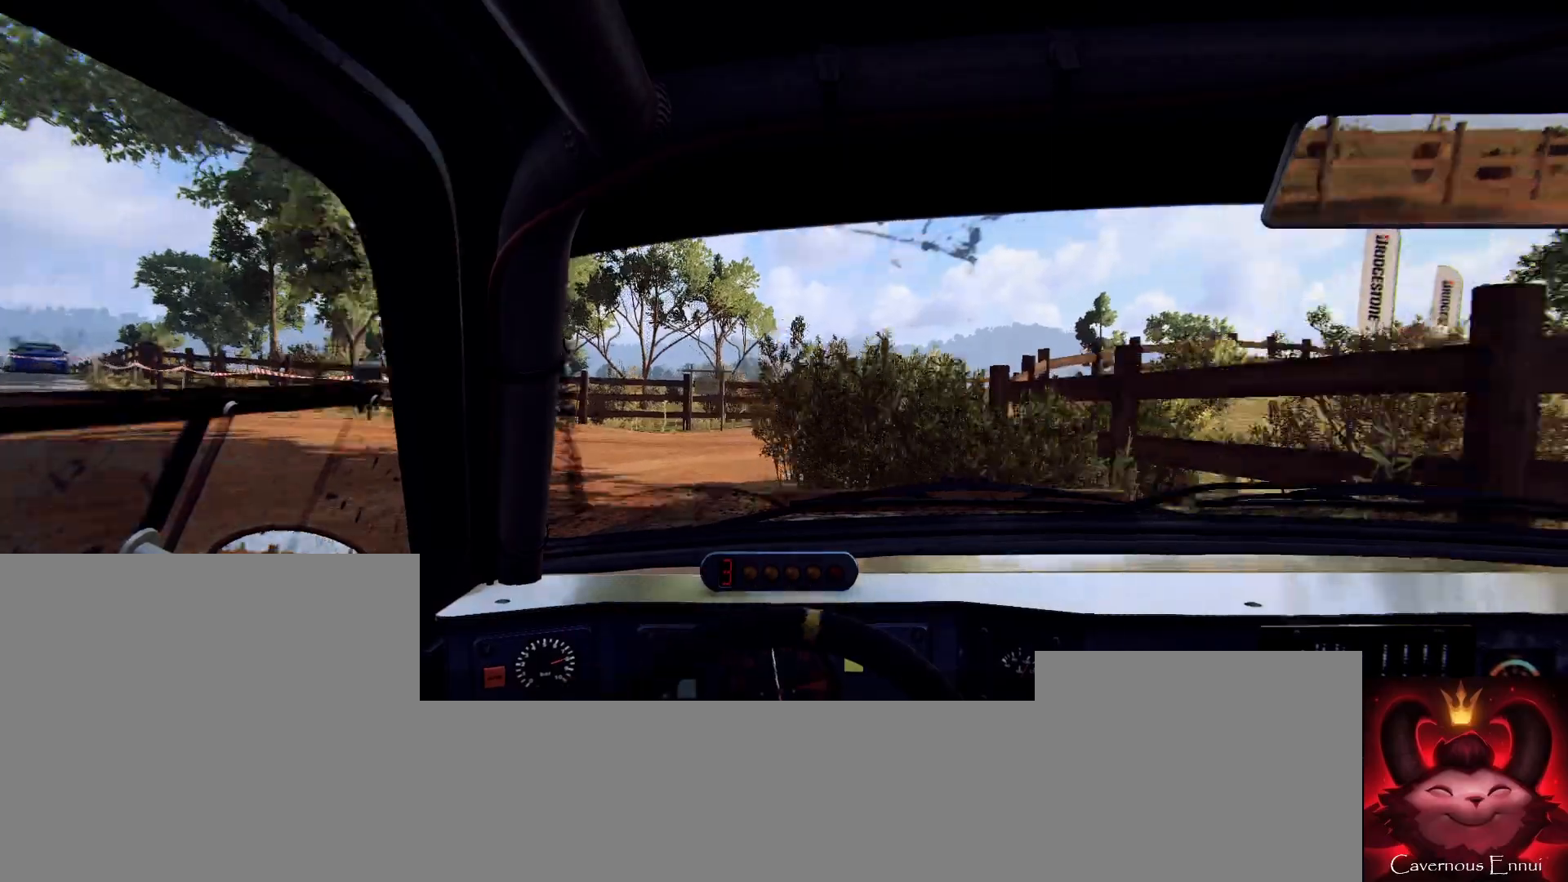
{"buttons": [], "left_stick": "right", "right_stick": "center", "events": [[33, "left_stick", "center"], [200, "L2", "down"], [267, "left_stick", "right"], [300, "L2", "up"]]}
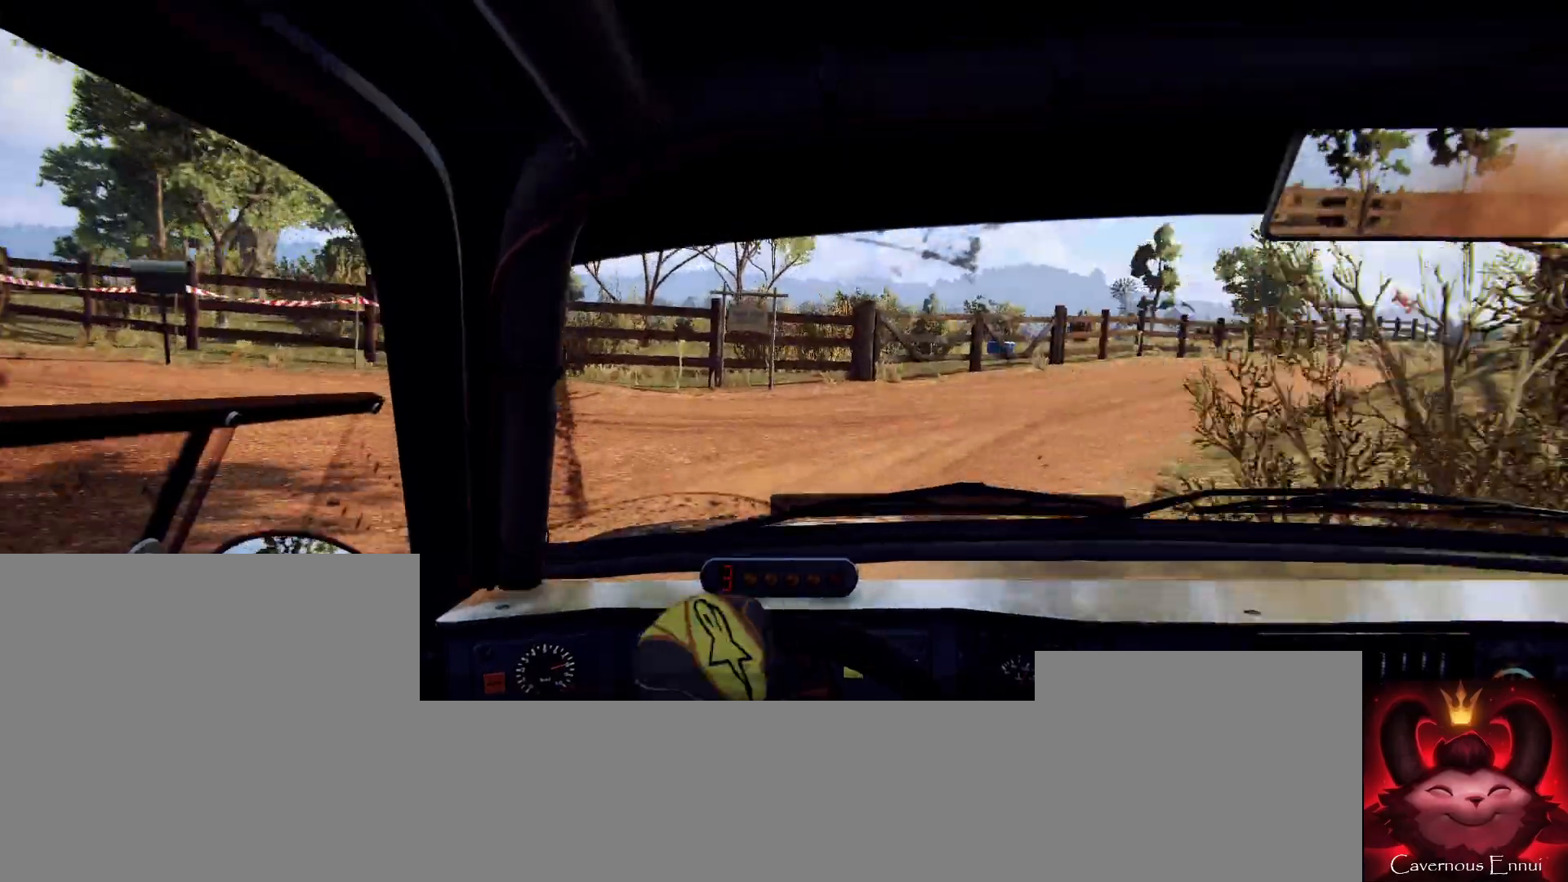
{"buttons": [], "left_stick": "right", "right_stick": "center", "events": []}
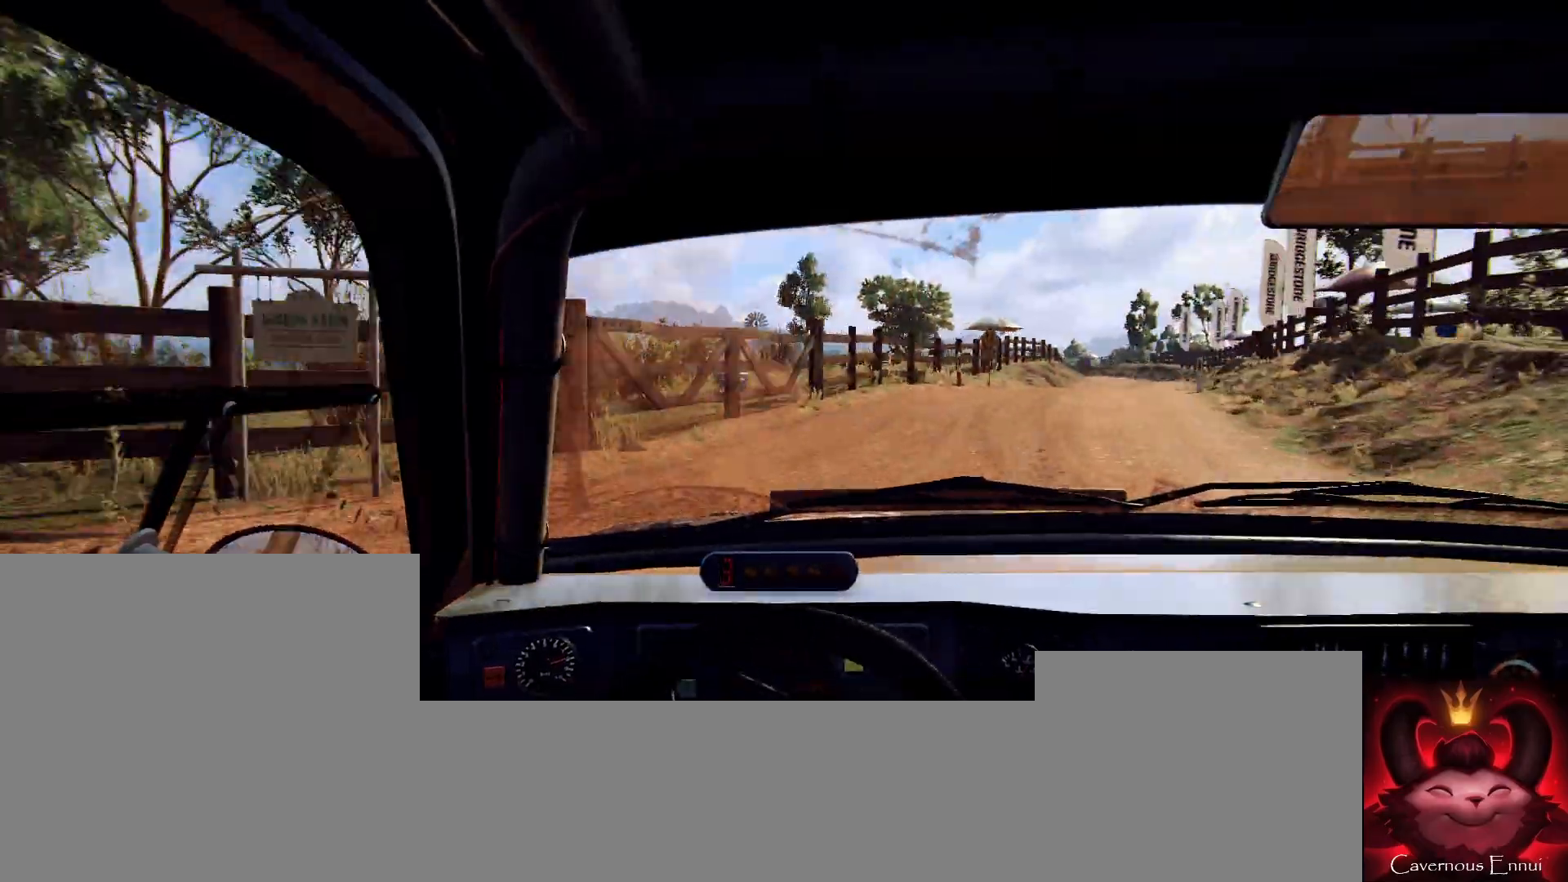
{"buttons": [], "left_stick": "center", "right_stick": "up", "events": [[33, "L1", "down"], [100, "L1", "up"], [200, "left_stick", "center"], [267, "right_stick", "up"], [300, "left_stick", "left"], [500, "left_stick", "center"]]}